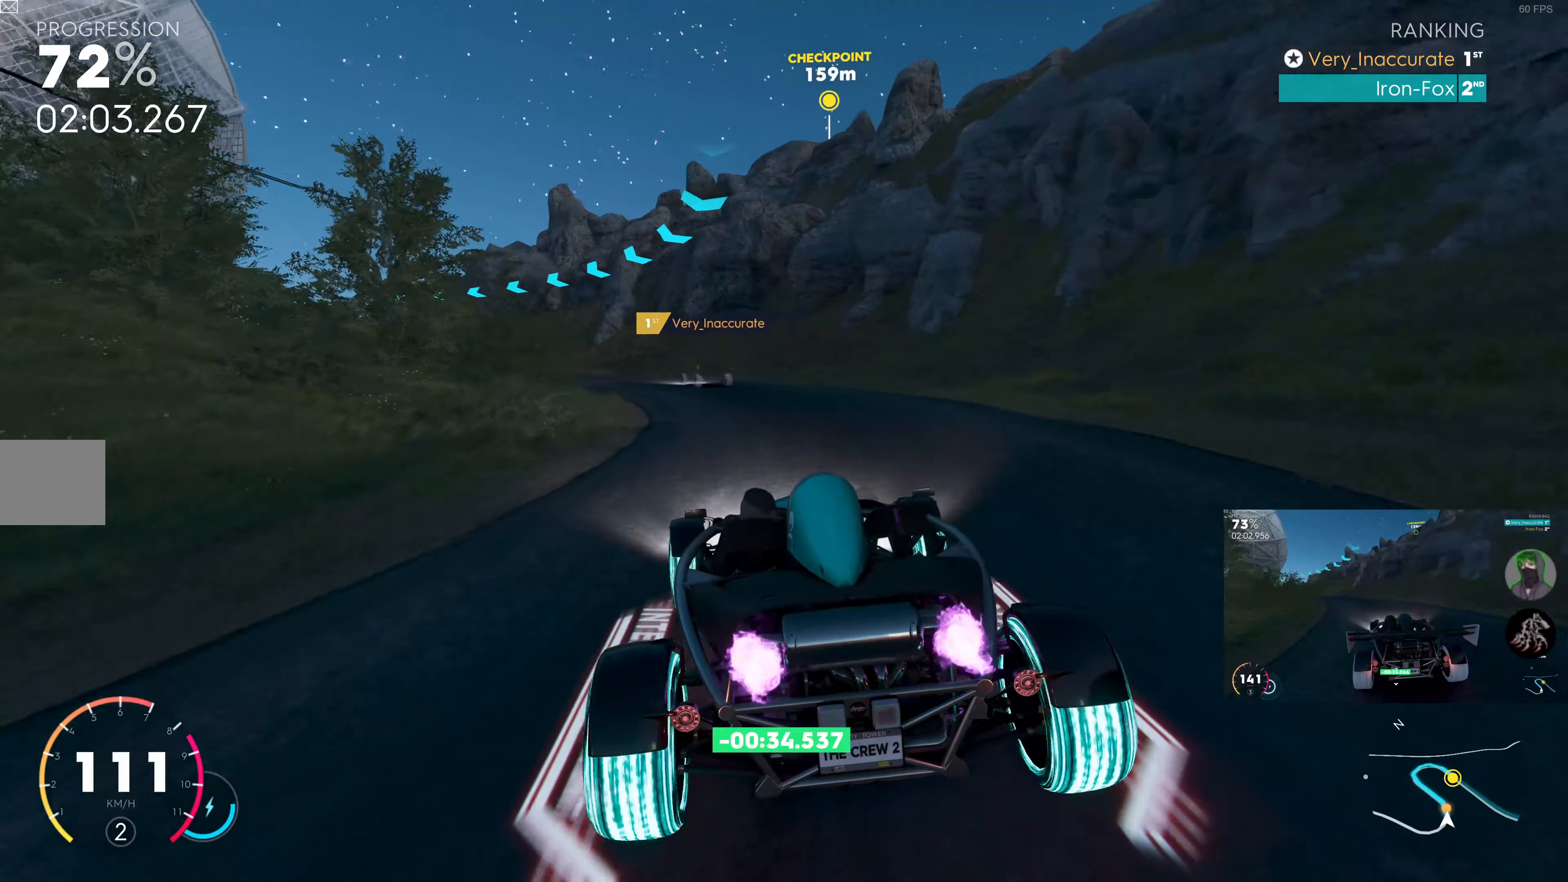
Gameplay with a controller (PlayStation layout); each line is a JSON object with the inputs held at the frame after it. "events" lists button and stick changes between this image and that frame as [ms after this image, input, new state], when the widget could be followed in between.
{"buttons": ["SQUARE", "R2"], "left_stick": "left", "right_stick": "center", "events": [[133, "left_stick", "center"], [233, "left_stick", "left"]]}
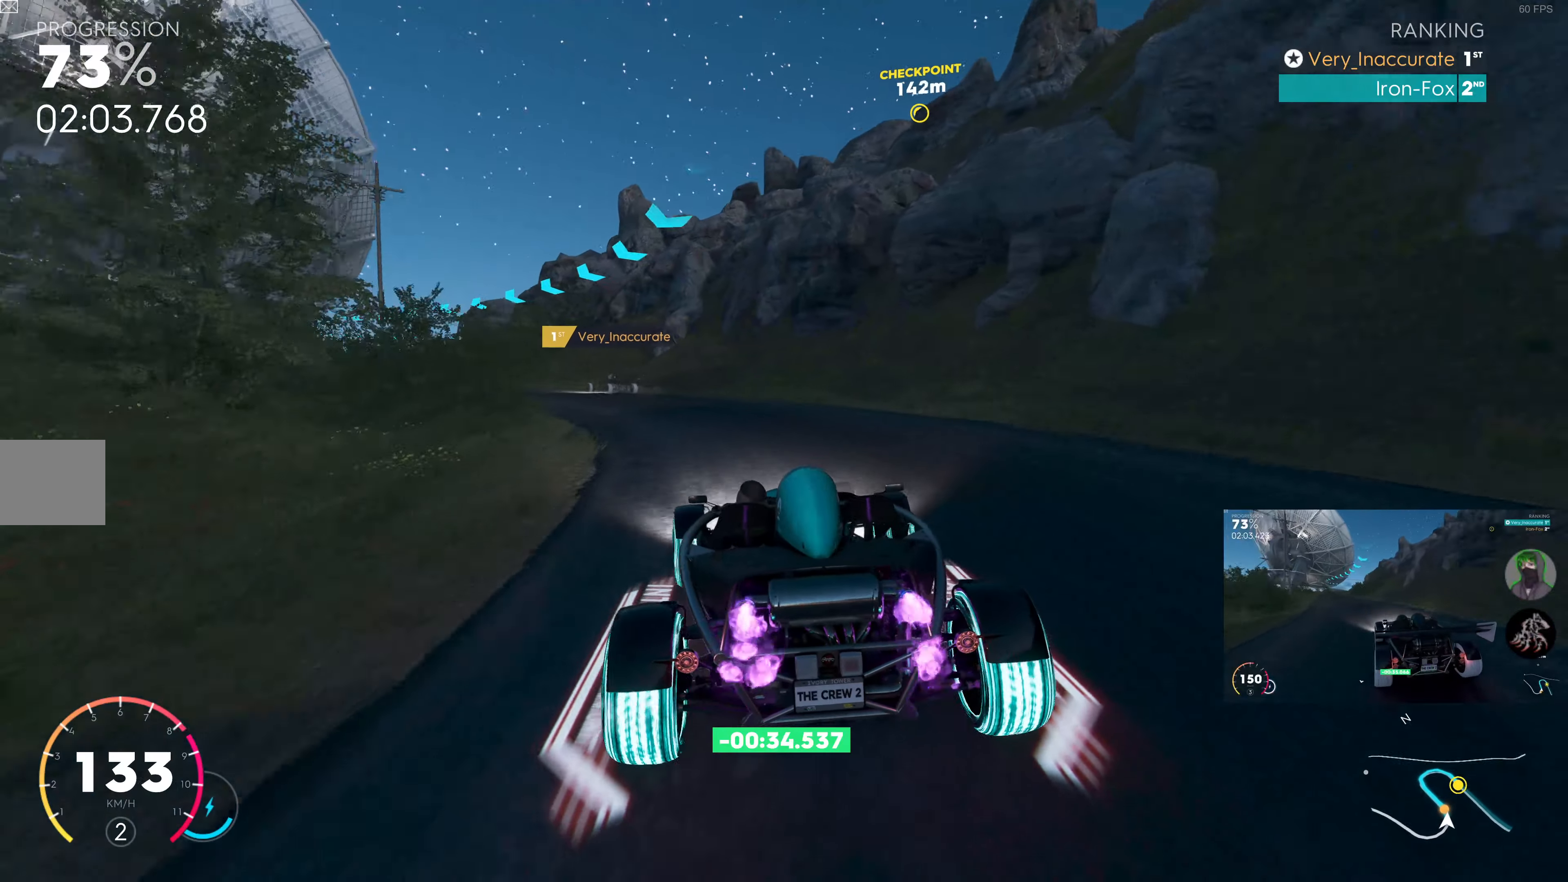
{"buttons": ["SQUARE", "R2"], "left_stick": "left", "right_stick": "center", "events": [[216, "left_stick", "center"], [350, "left_stick", "left"]]}
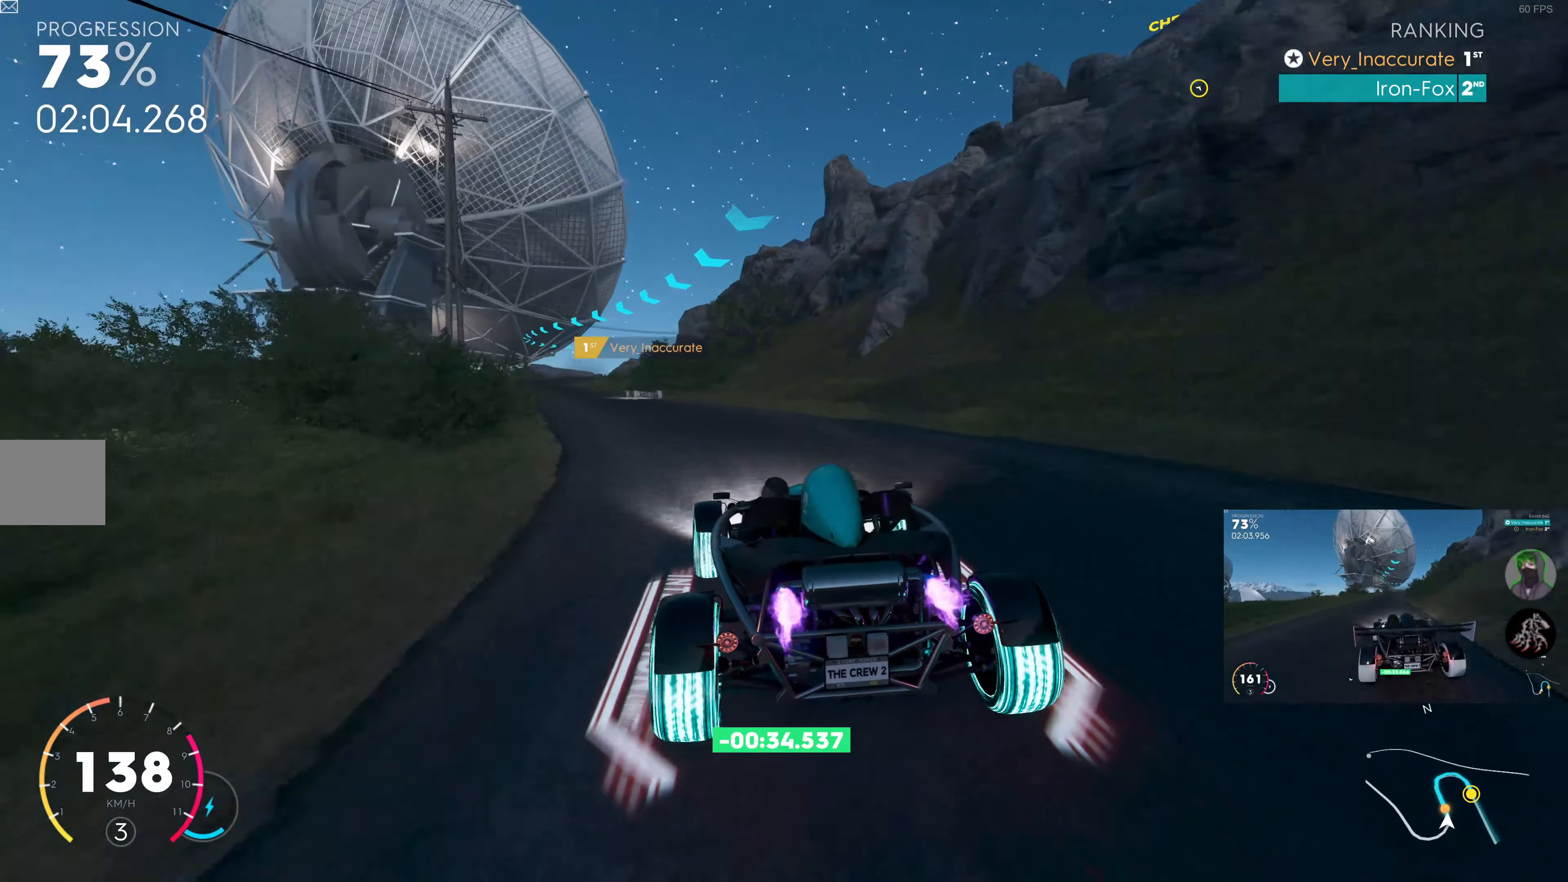
{"buttons": ["SQUARE", "R2"], "left_stick": "center", "right_stick": "center", "events": [[466, "left_stick", "center"]]}
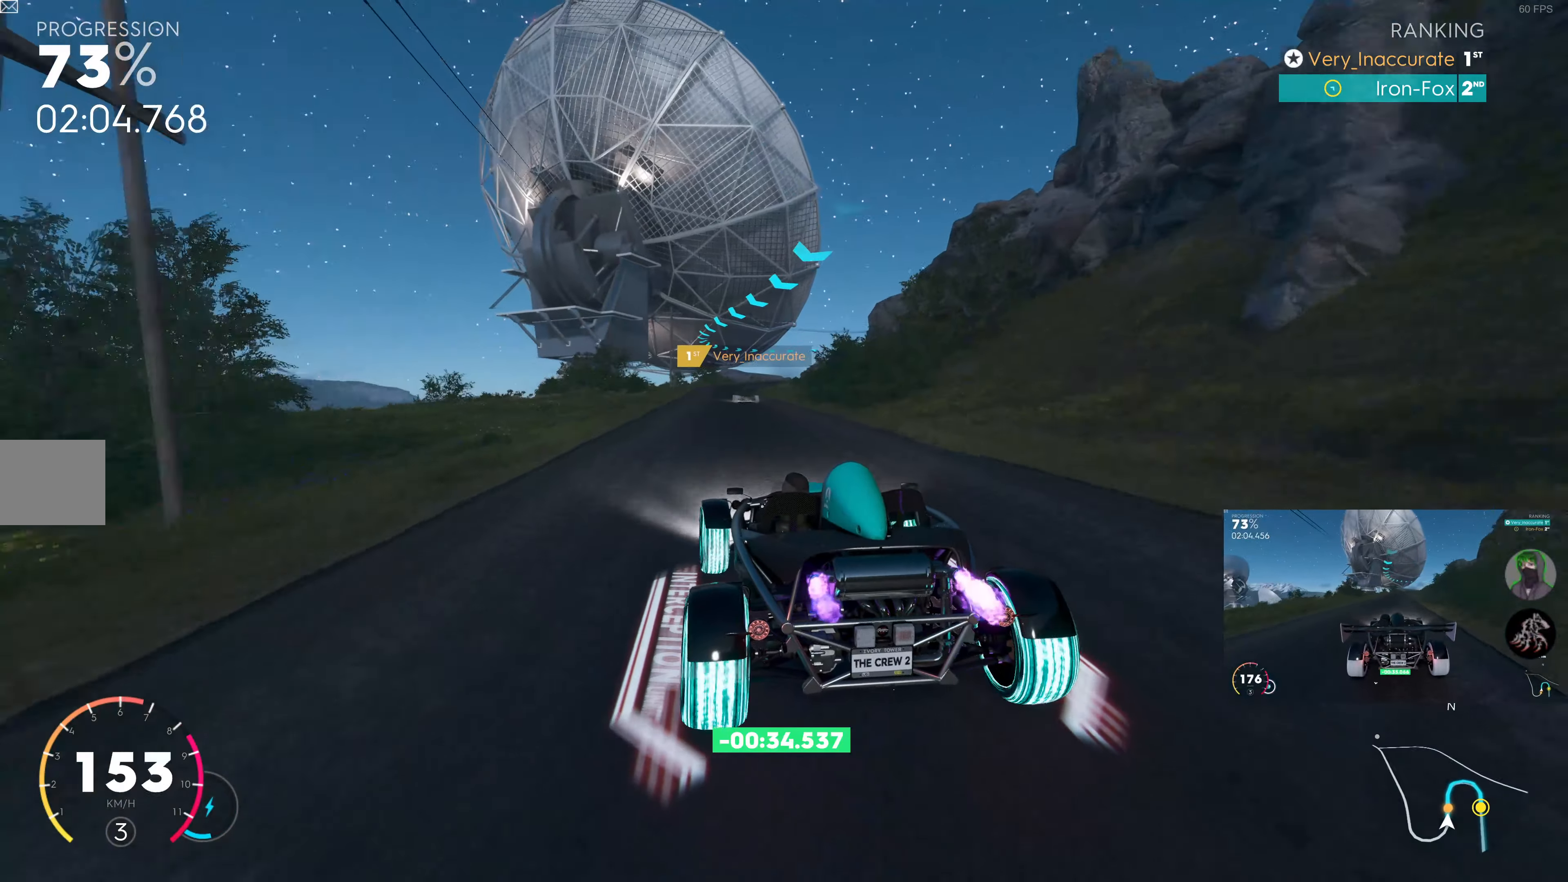
{"buttons": ["SQUARE", "R2"], "left_stick": "center", "right_stick": "center", "events": [[216, "left_stick", "right"], [350, "left_stick", "center"]]}
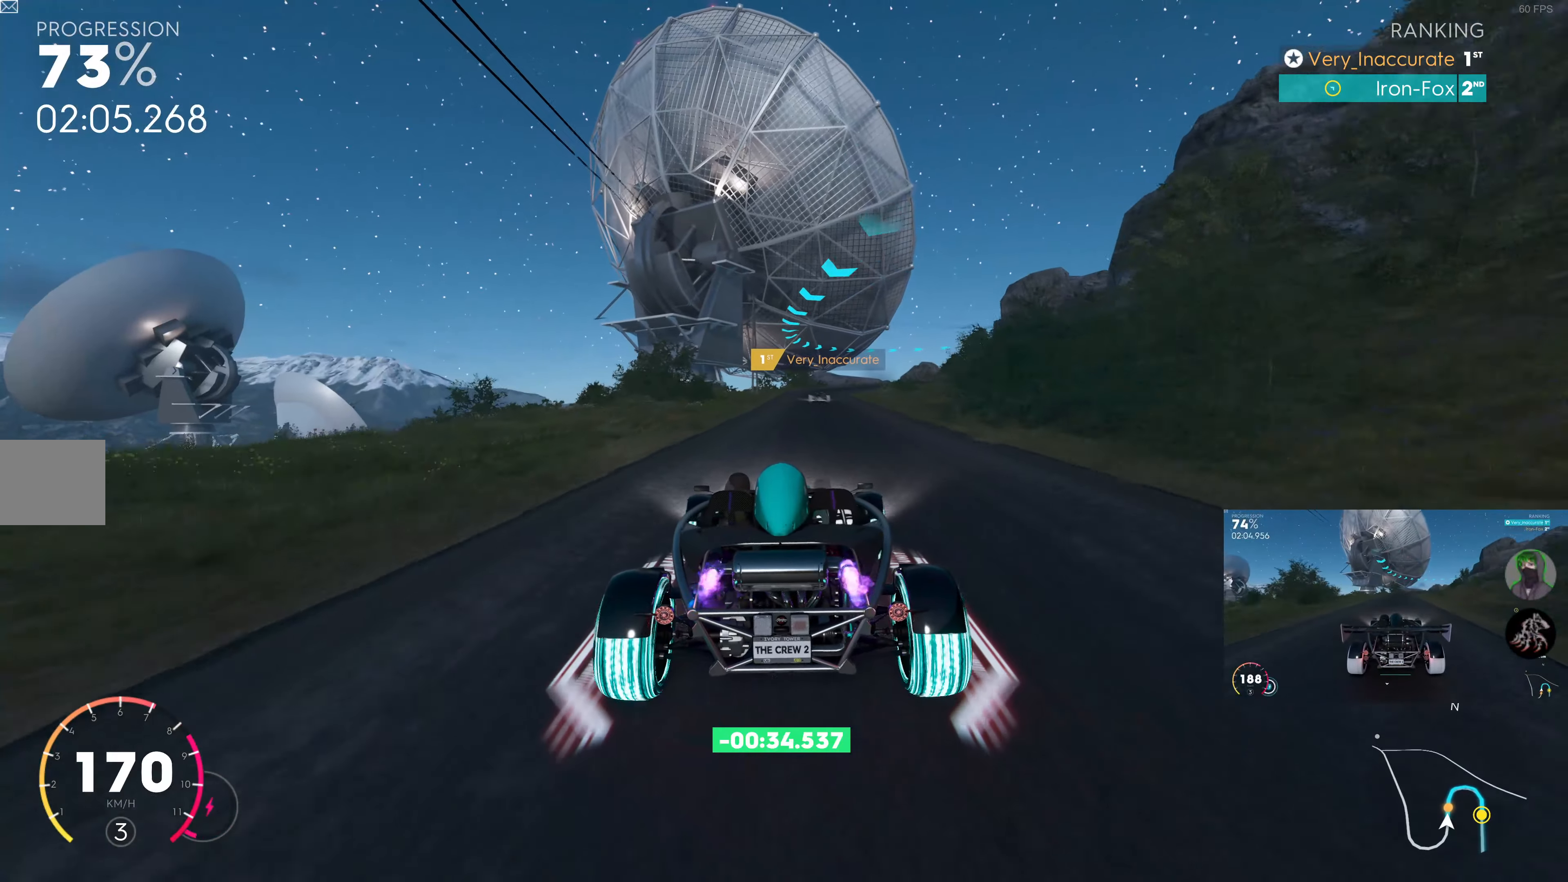
{"buttons": ["SQUARE", "R2"], "left_stick": "center", "right_stick": "center", "events": []}
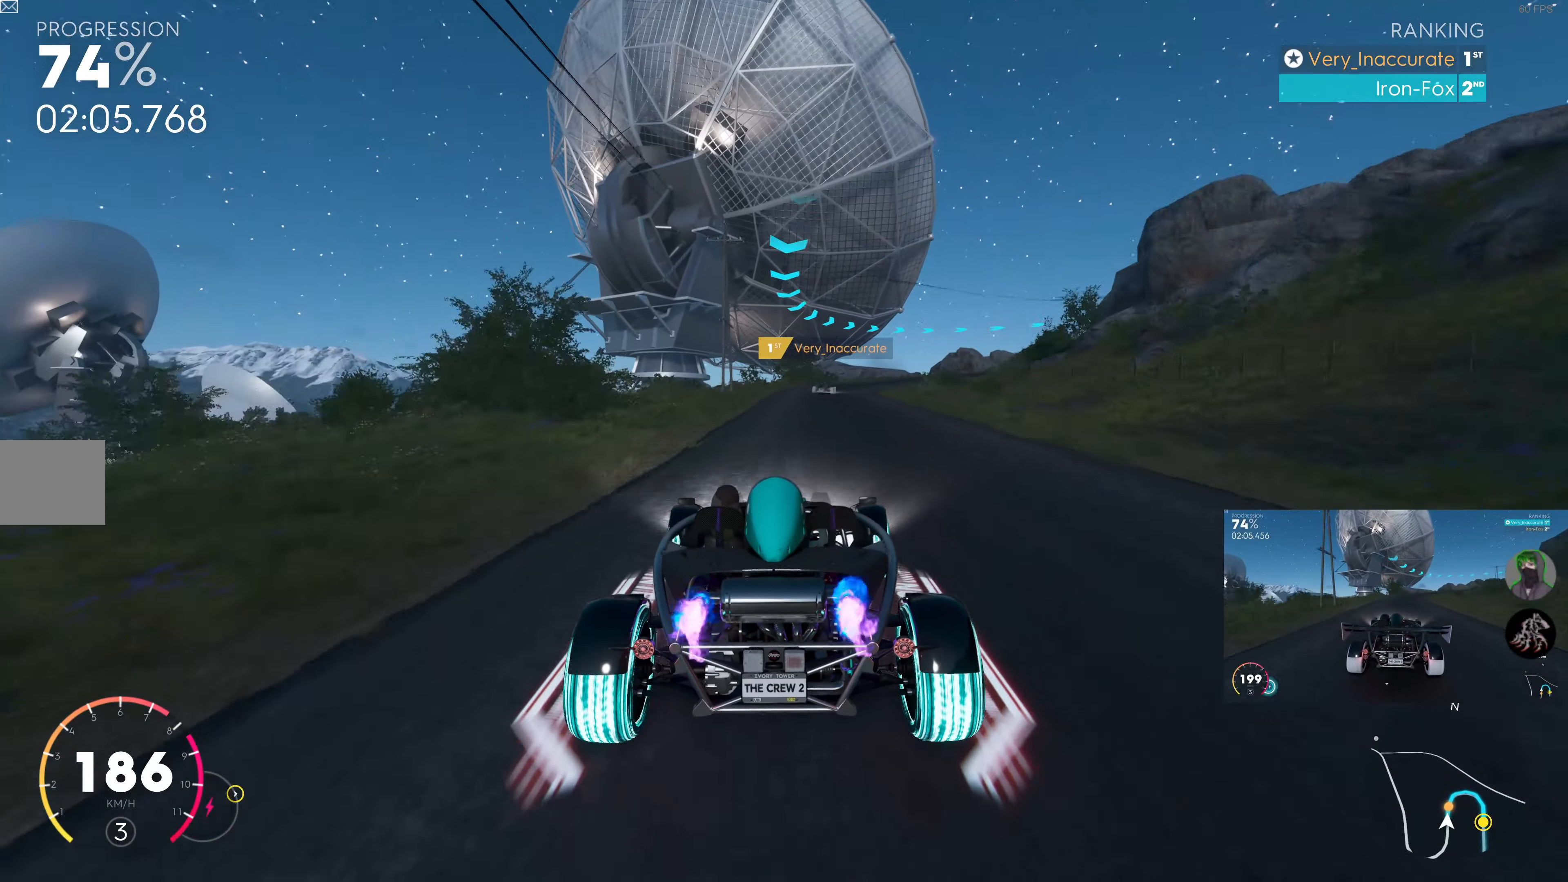
{"buttons": ["R2"], "left_stick": "up", "right_stick": "center", "events": [[33, "SQUARE", "up"], [100, "left_stick", "up"]]}
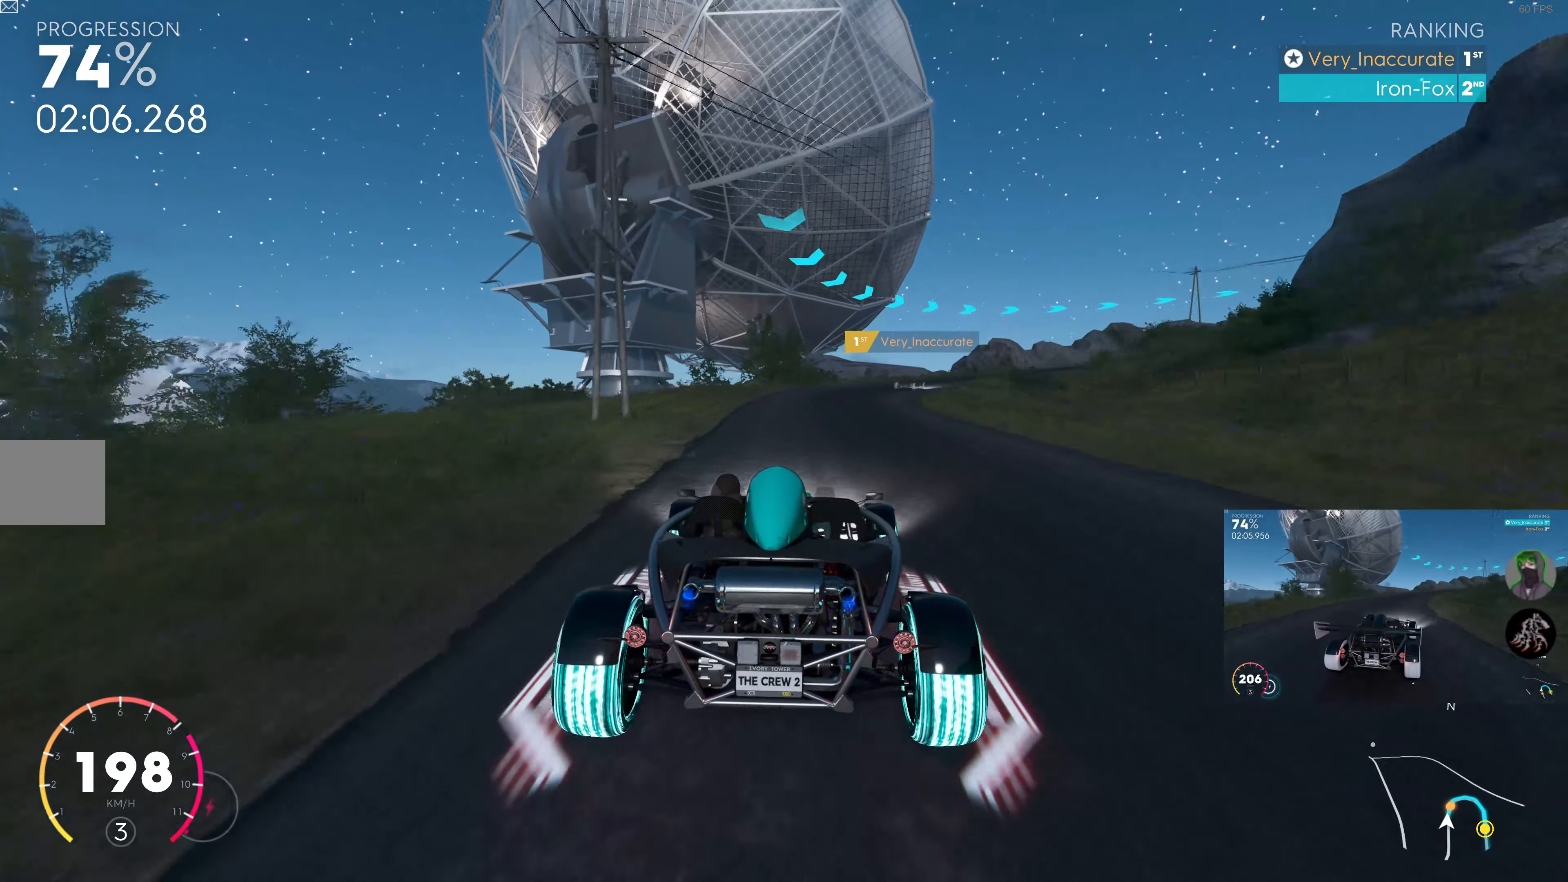
{"buttons": ["L2"], "left_stick": "up-right", "right_stick": "center", "events": [[200, "left_stick", "up-right"], [266, "R2", "up"], [316, "L2", "down"]]}
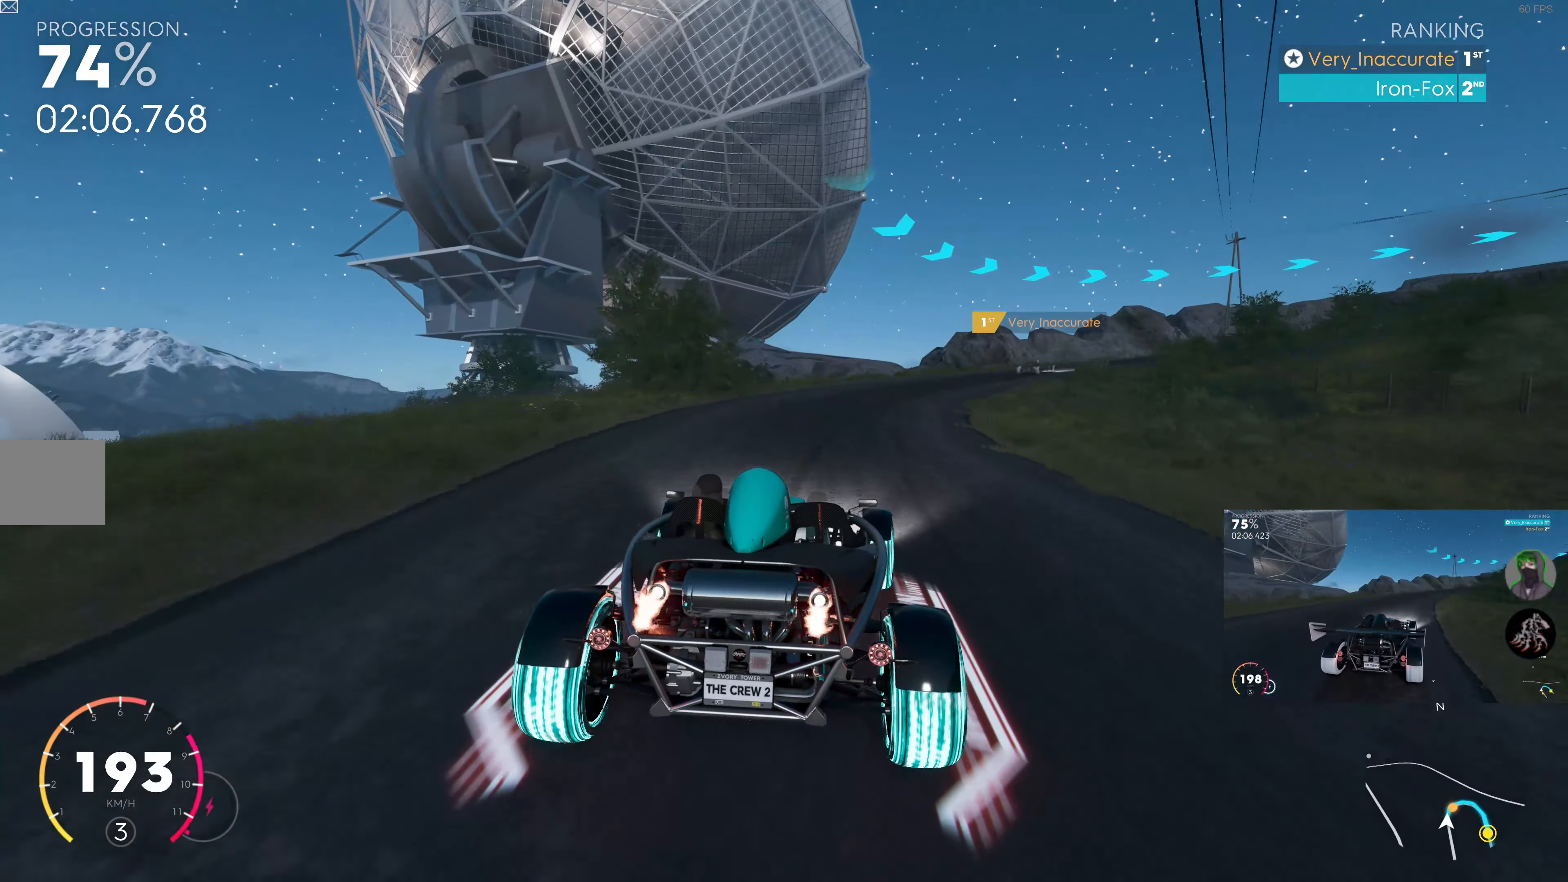
{"buttons": [], "left_stick": "up-right", "right_stick": "center", "events": [[183, "L2", "up"], [333, "L2", "down"], [433, "L2", "up"]]}
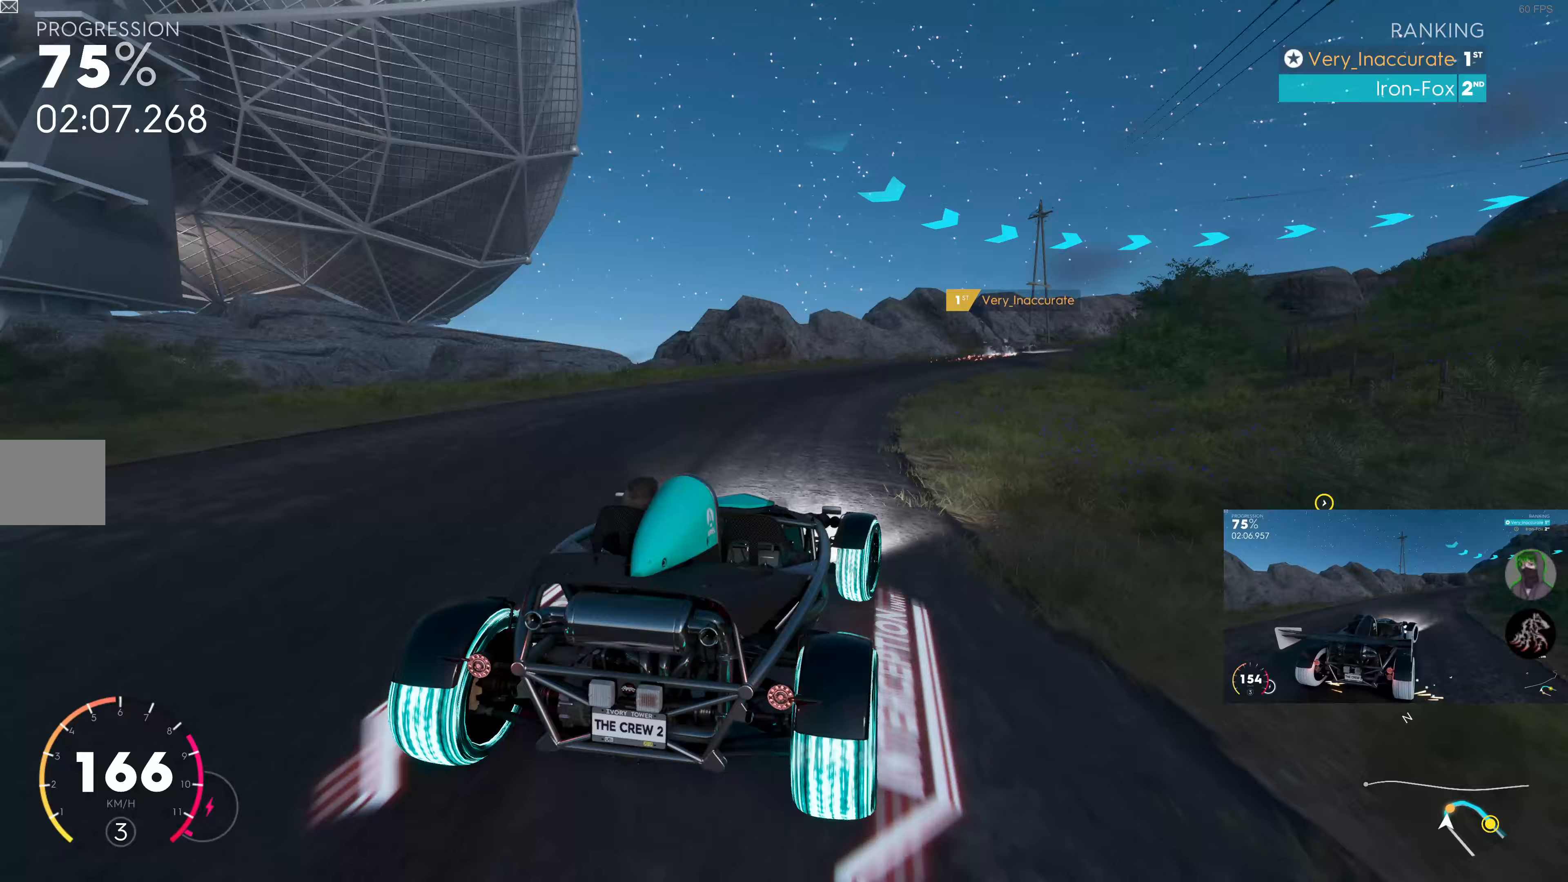
{"buttons": ["R2"], "left_stick": "up-right", "right_stick": "center", "events": [[150, "R2", "down"]]}
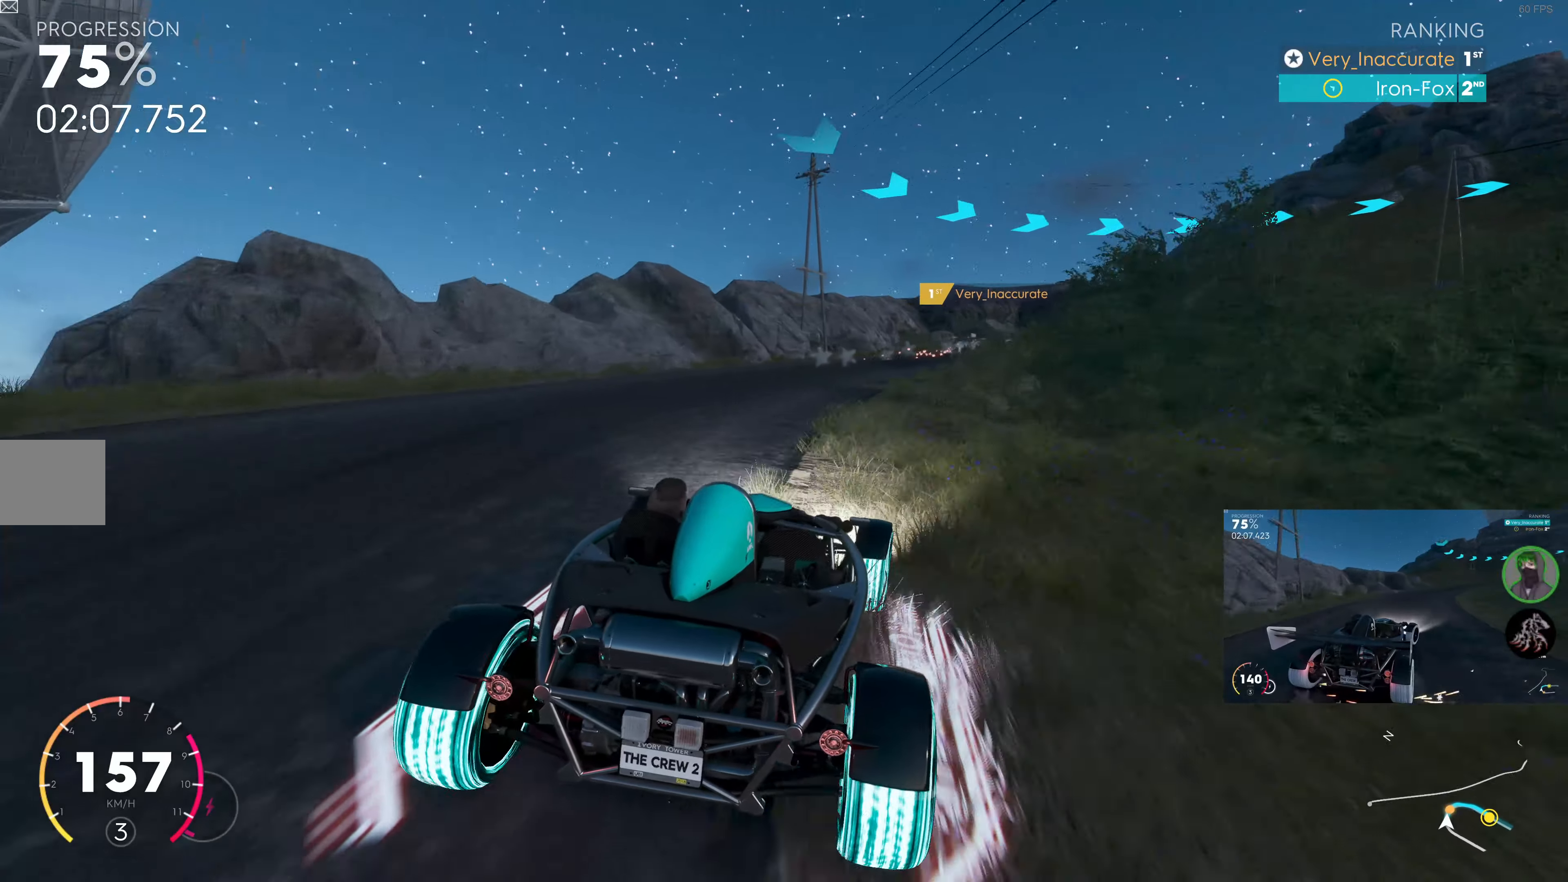
{"buttons": ["R2"], "left_stick": "up", "right_stick": "center", "events": [[183, "R2", "up"], [350, "R2", "down"], [350, "left_stick", "up"]]}
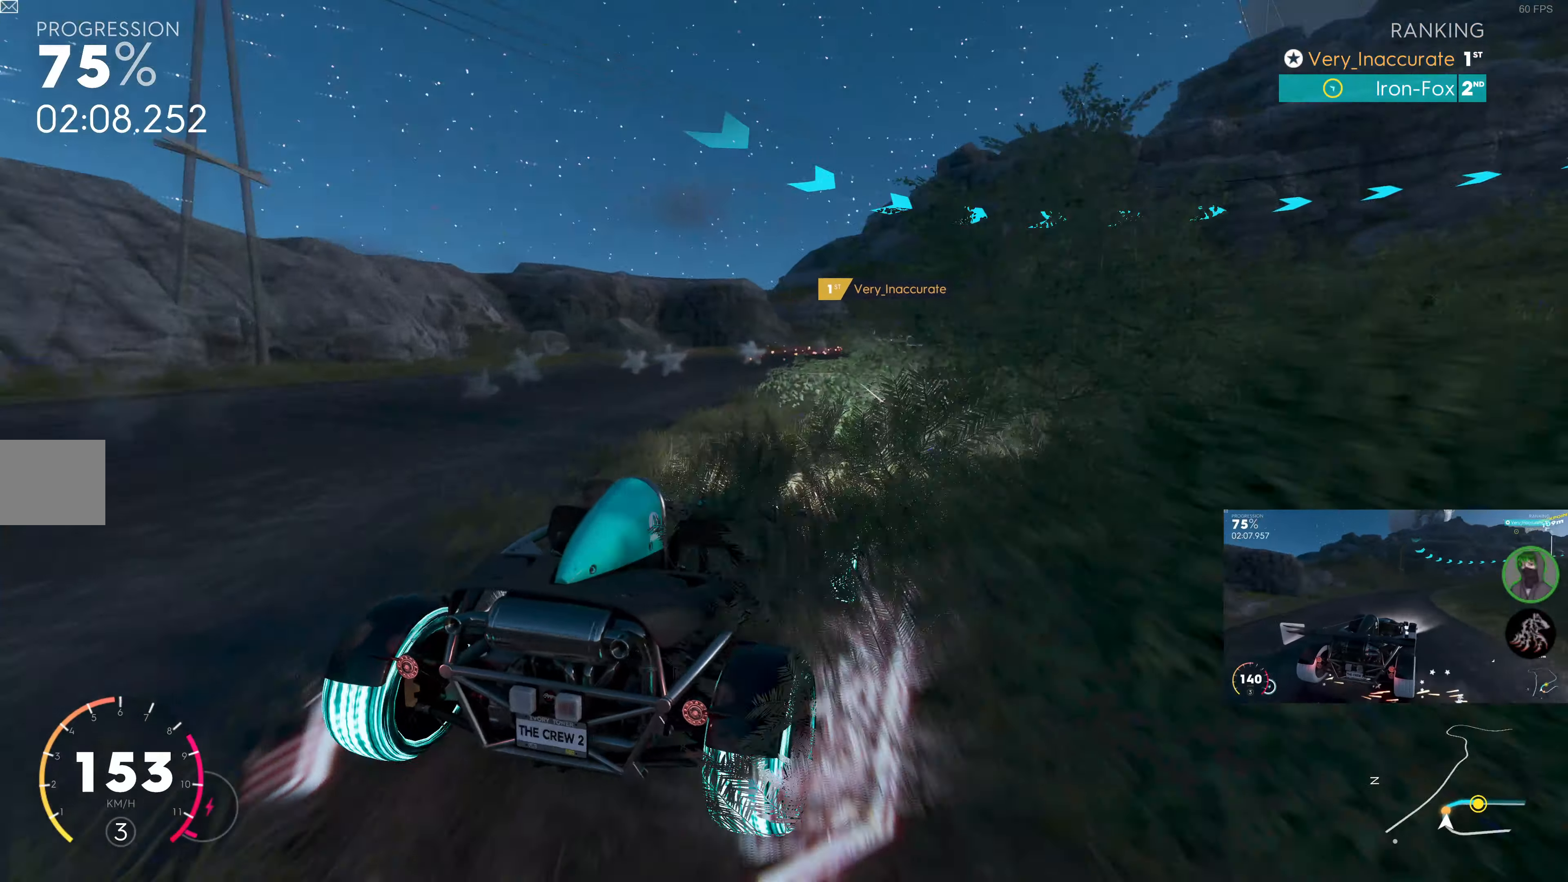
{"buttons": ["R2"], "left_stick": "up-right", "right_stick": "center", "events": [[167, "left_stick", "up-left"], [367, "left_stick", "up"], [467, "left_stick", "up-right"]]}
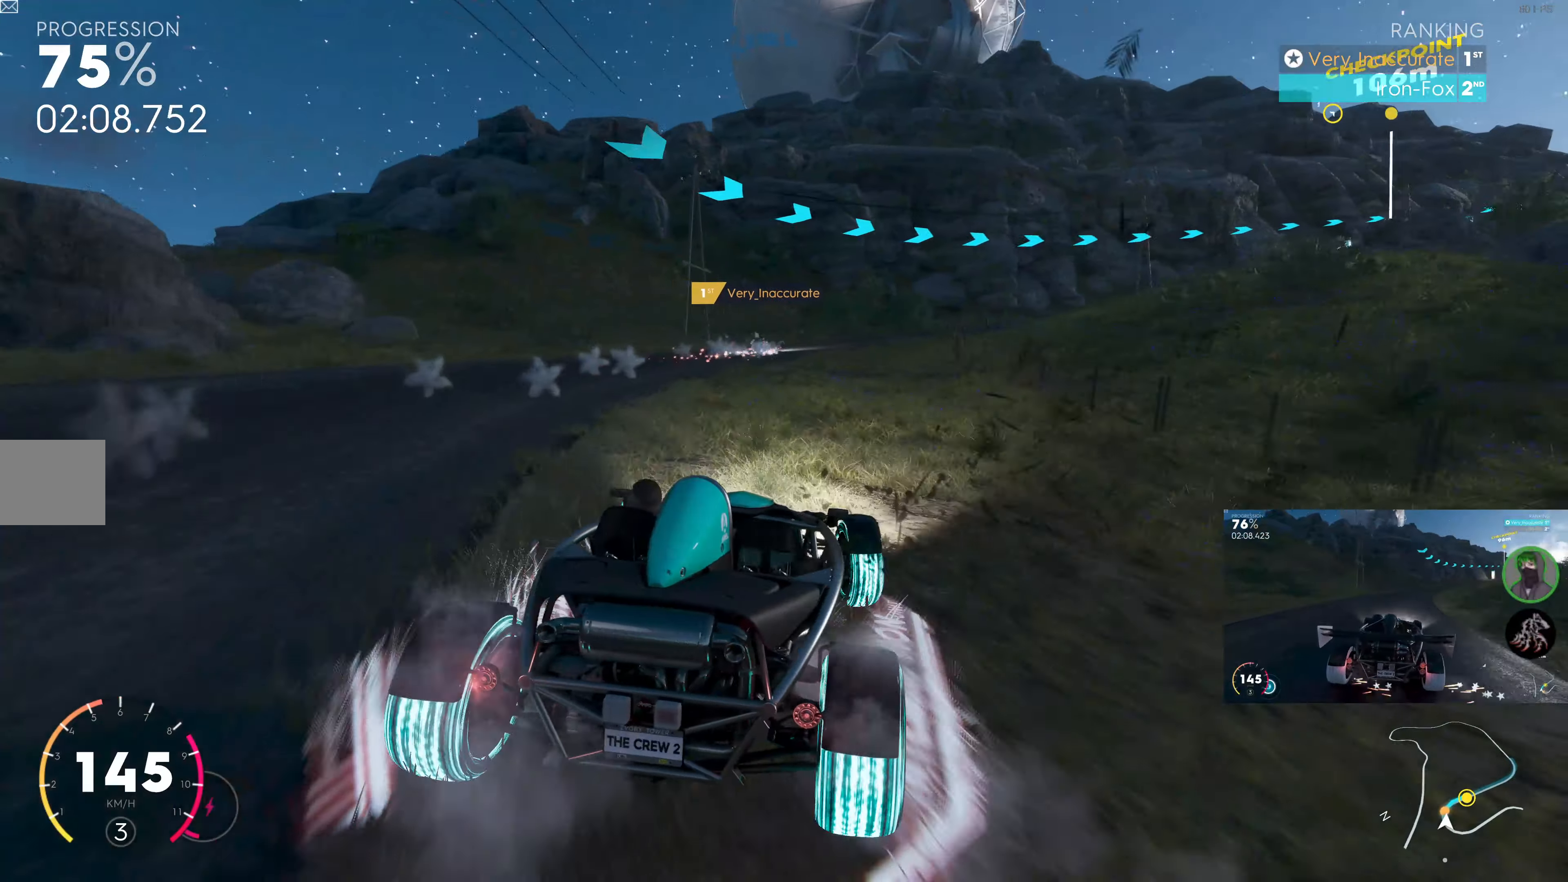
{"buttons": ["R2"], "left_stick": "up-right", "right_stick": "center", "events": [[100, "R2", "up"], [150, "R2", "down"], [317, "R2", "up"], [467, "R2", "down"]]}
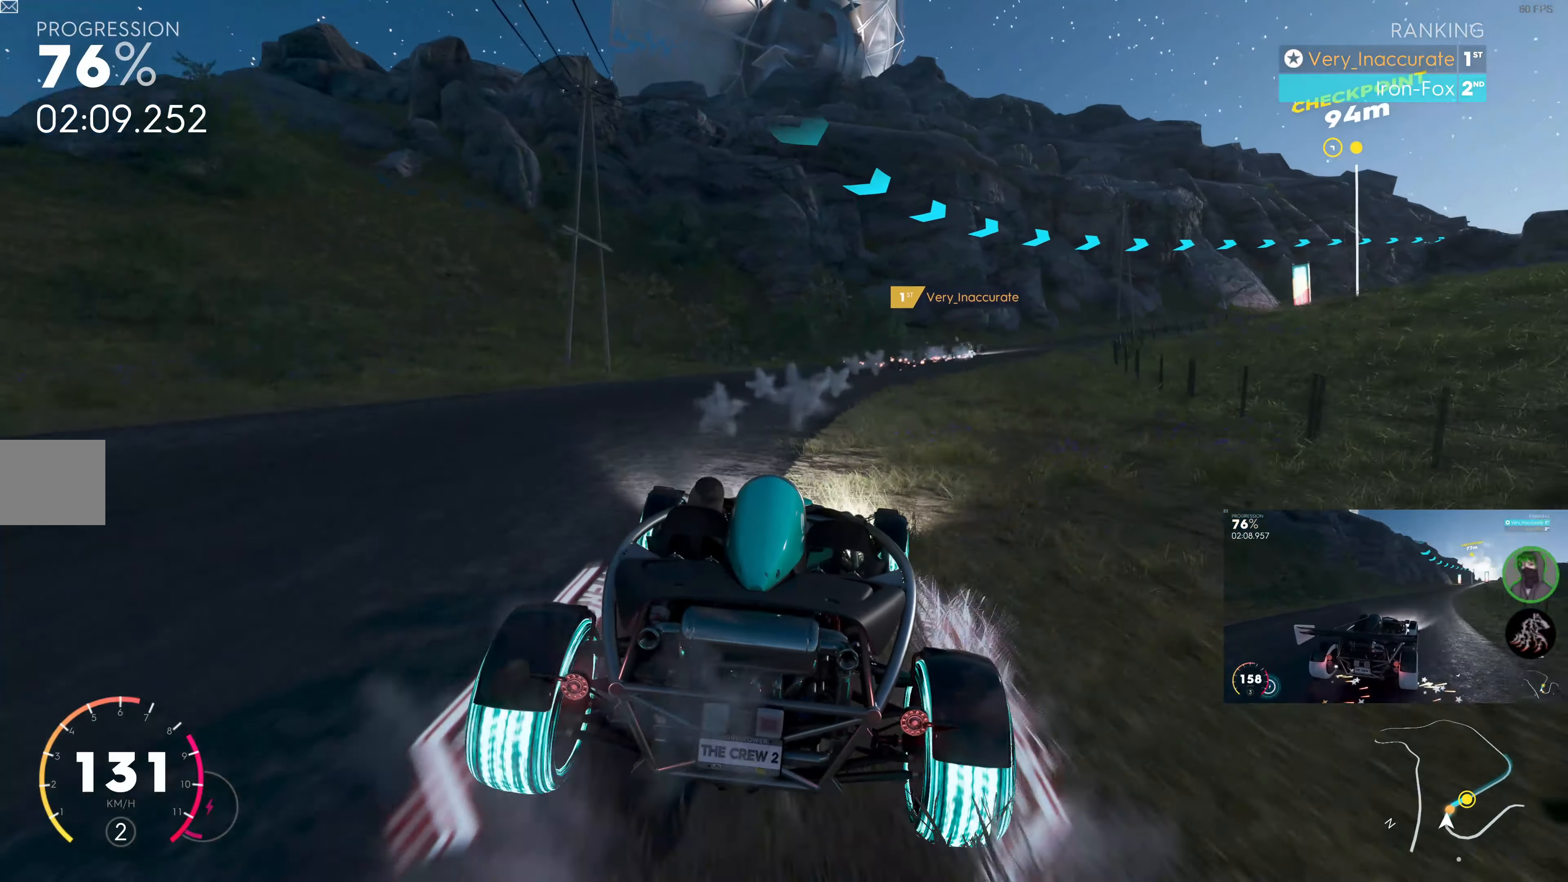
{"buttons": ["R2"], "left_stick": "up", "right_stick": "center", "events": [[500, "left_stick", "up"]]}
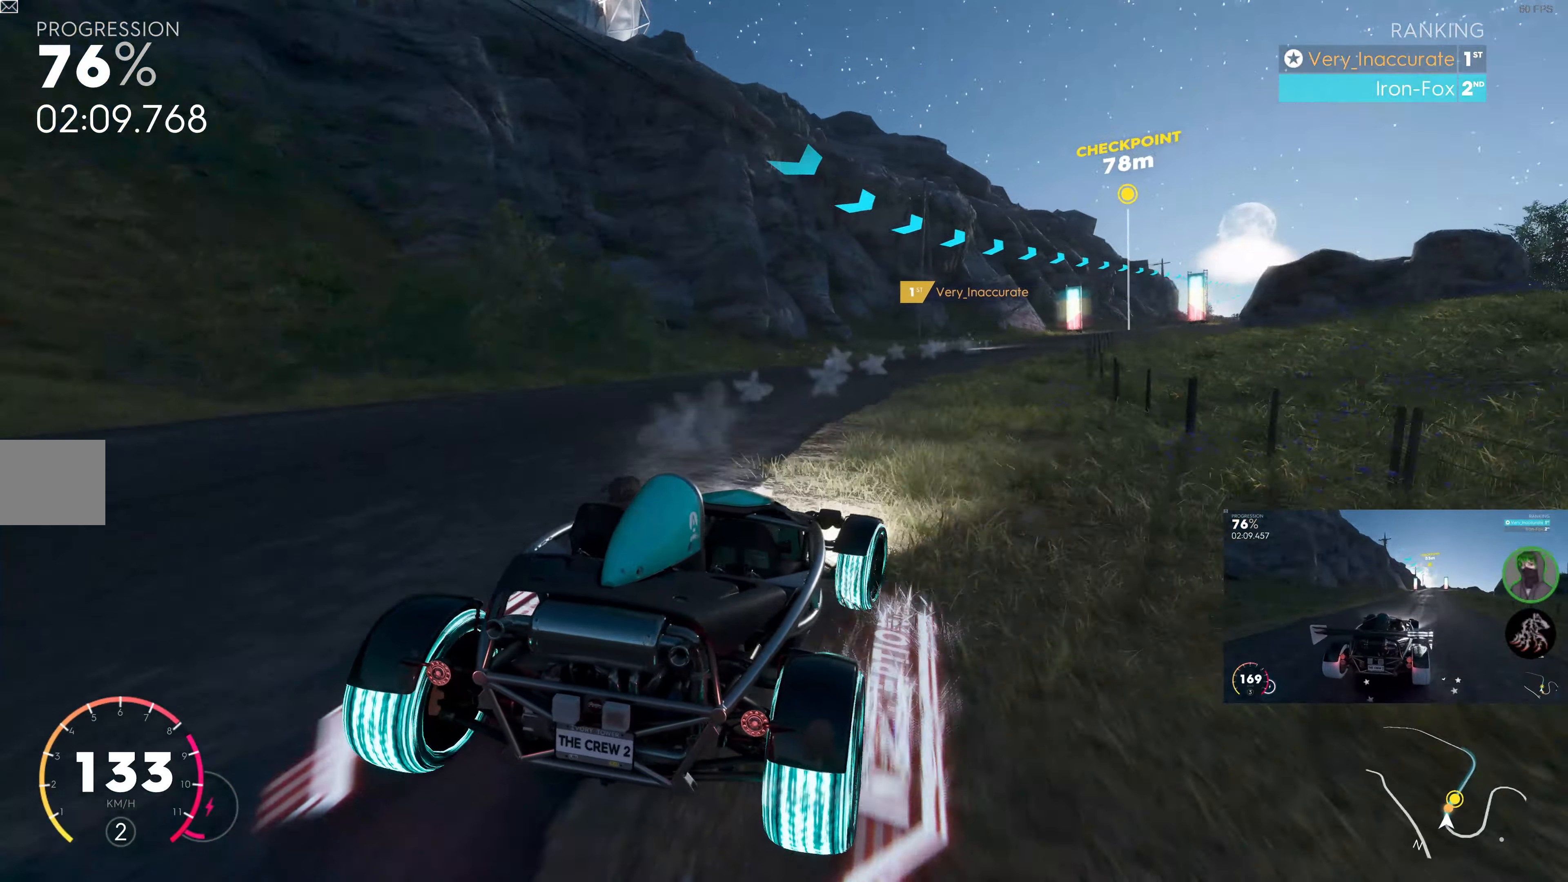
{"buttons": ["SQUARE", "R2"], "left_stick": "up-right", "right_stick": "center", "events": [[33, "left_stick", "up-left"], [117, "left_stick", "left"], [217, "left_stick", "up-left"], [400, "left_stick", "up-right"], [467, "SQUARE", "down"]]}
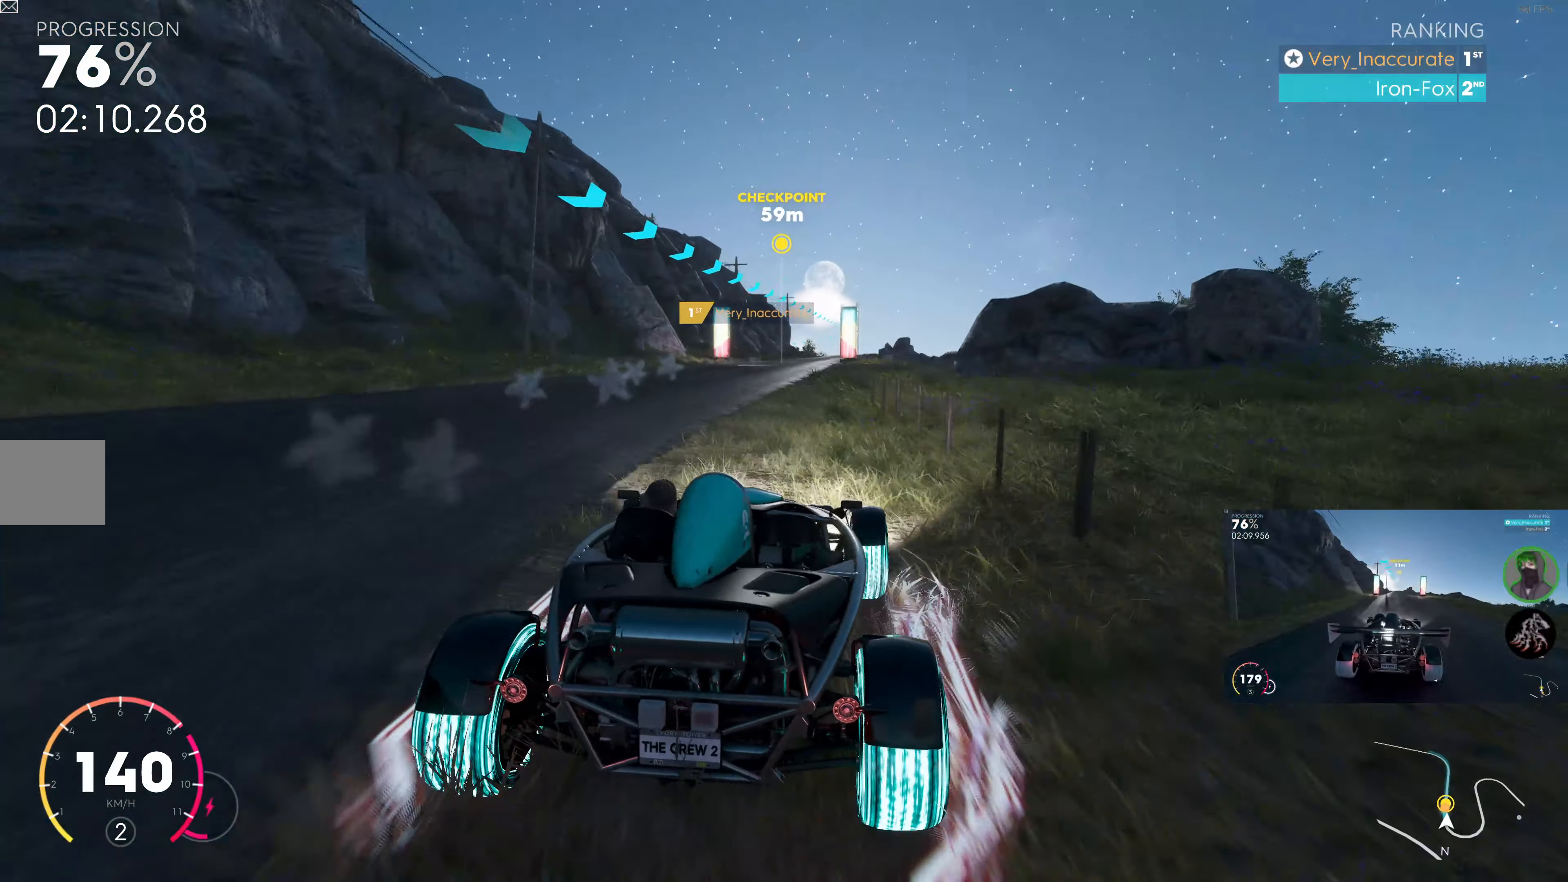
{"buttons": ["SQUARE", "R2"], "left_stick": "center", "right_stick": "center", "events": [[133, "left_stick", "up-left"], [217, "left_stick", "center"], [317, "left_stick", "left"], [417, "left_stick", "center"]]}
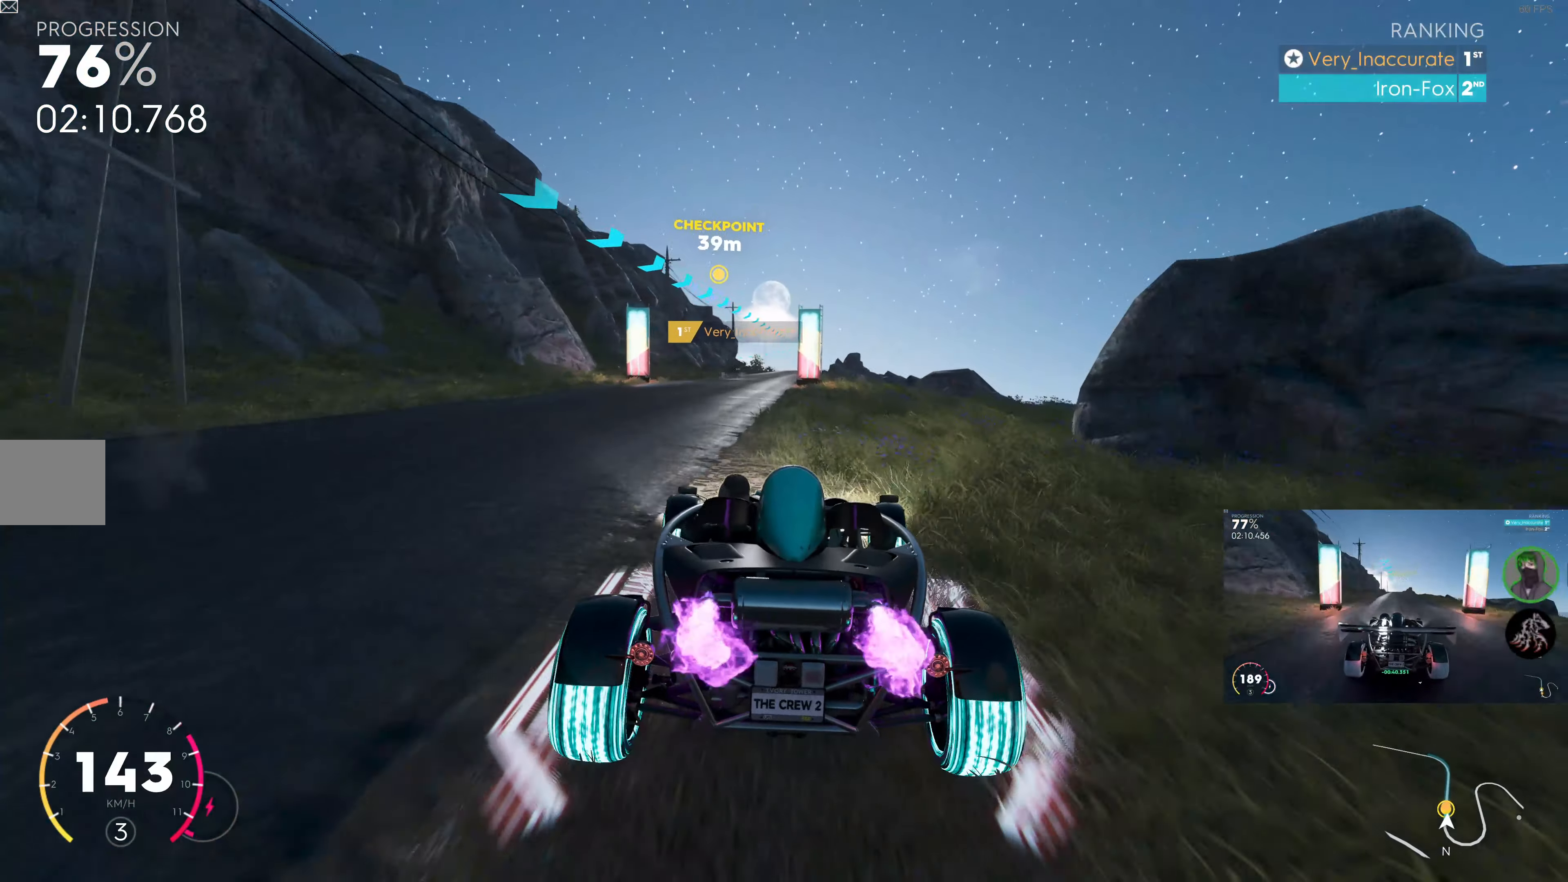
{"buttons": ["SQUARE", "R2"], "left_stick": "center", "right_stick": "center", "events": [[350, "left_stick", "left"], [483, "left_stick", "center"]]}
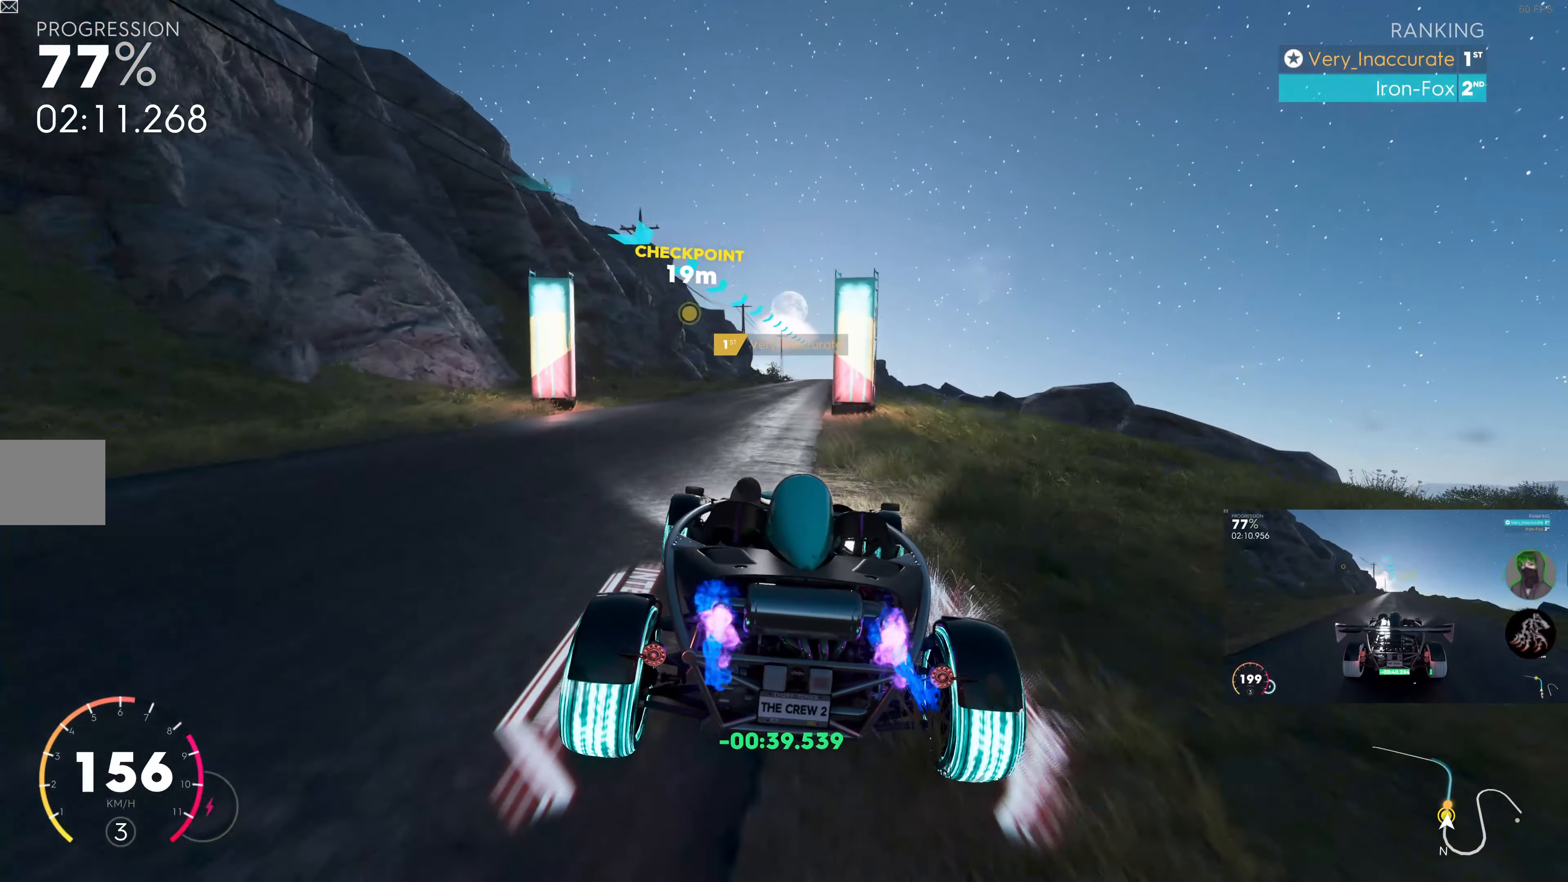
{"buttons": ["SQUARE", "R2"], "left_stick": "right", "right_stick": "center", "events": [[150, "left_stick", "right"], [300, "left_stick", "center"], [484, "left_stick", "right"]]}
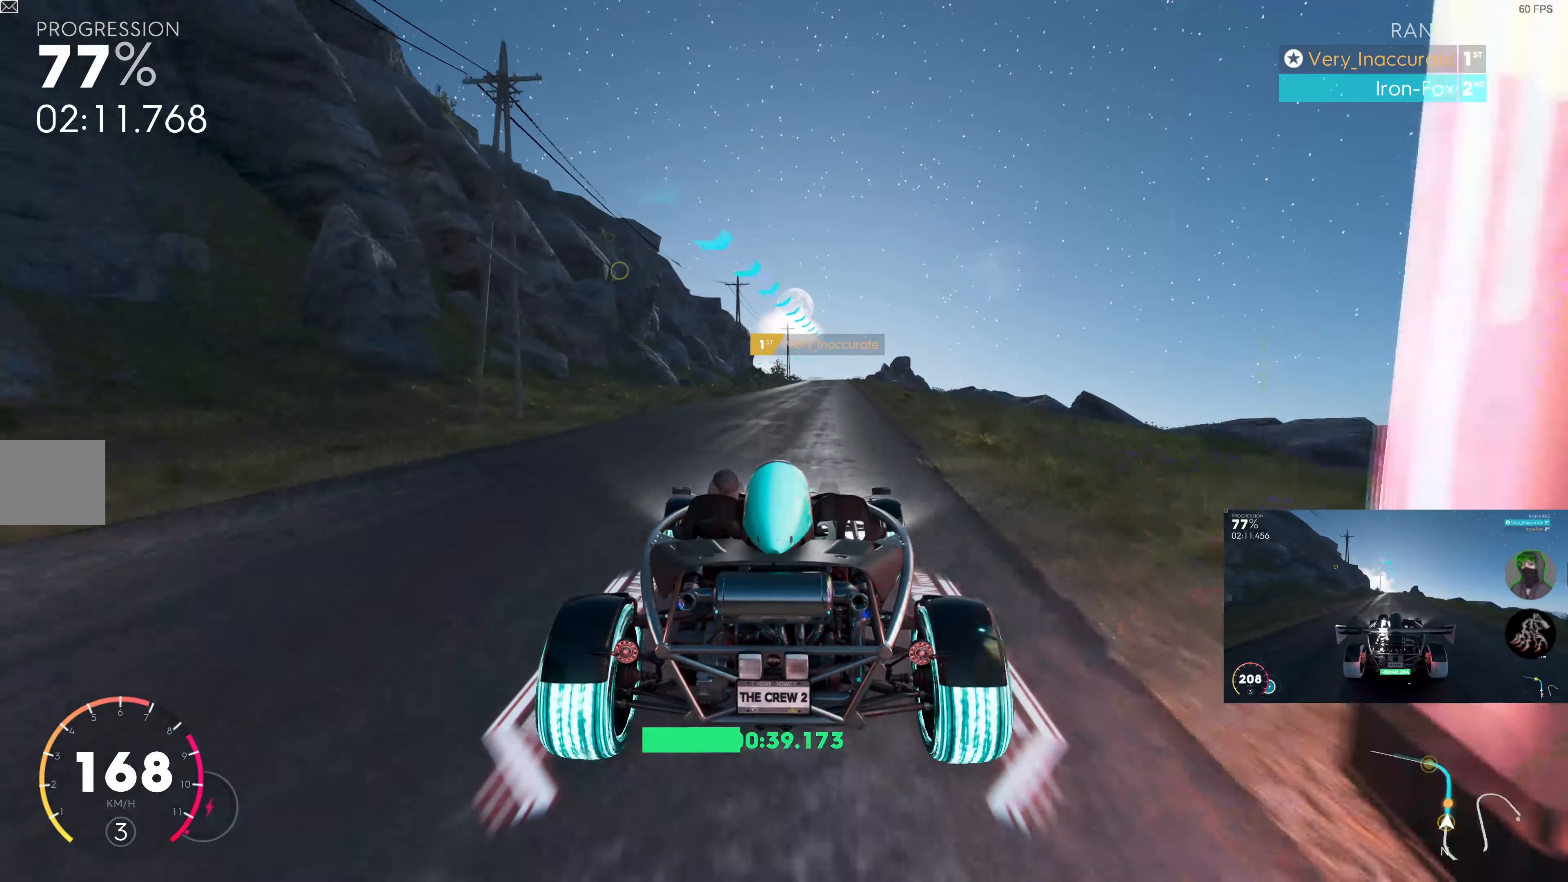
{"buttons": ["R2"], "left_stick": "center", "right_stick": "center", "events": [[100, "left_stick", "center"], [267, "SQUARE", "up"], [384, "left_stick", "right"], [500, "left_stick", "center"]]}
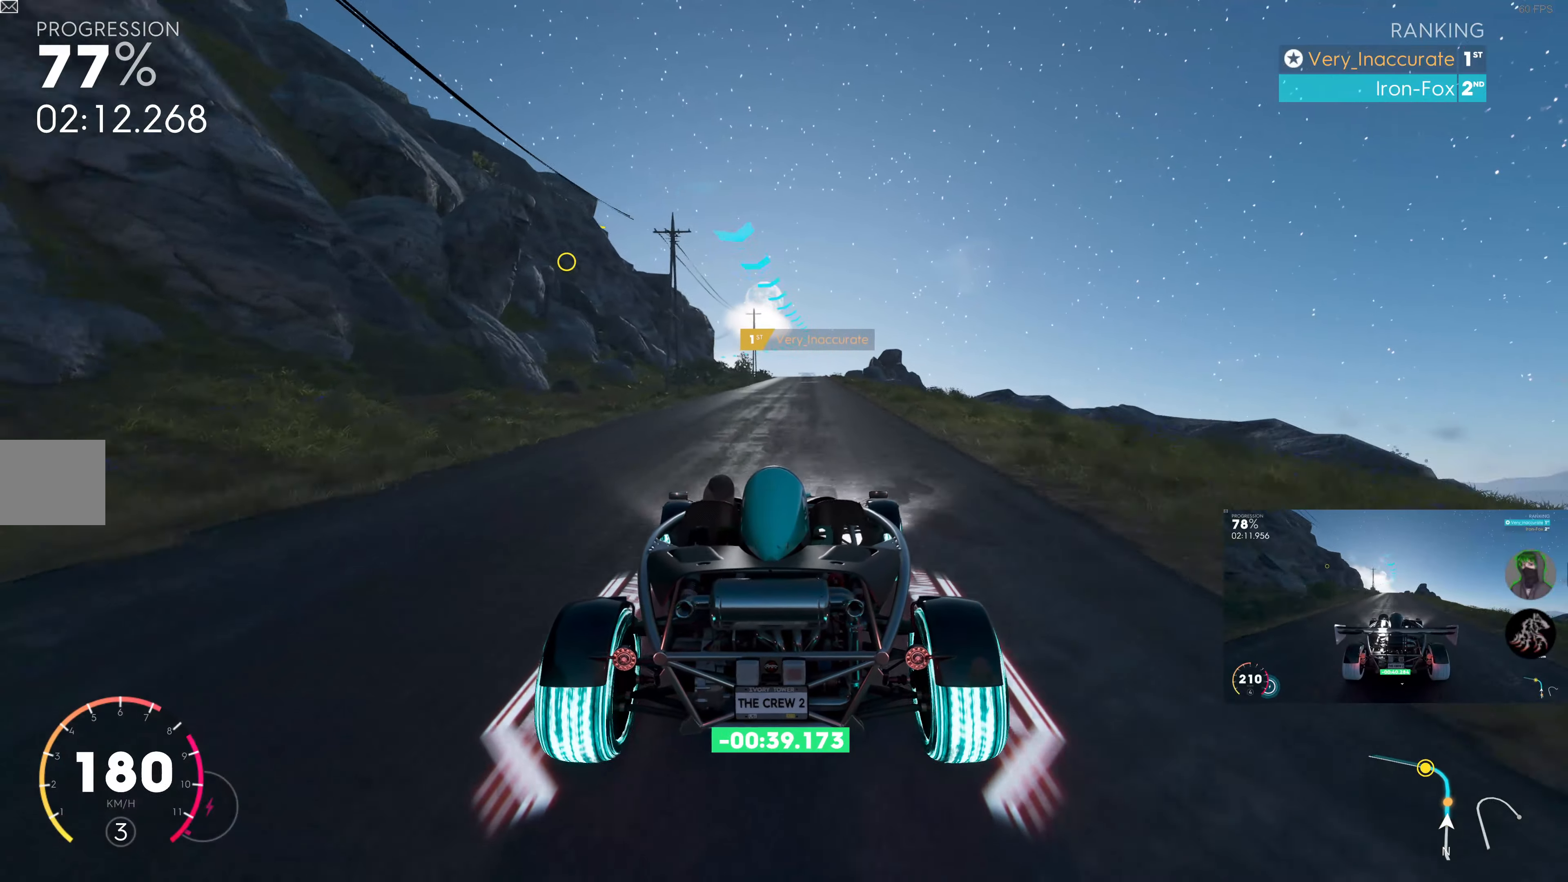
{"buttons": ["R2"], "left_stick": "center", "right_stick": "center", "events": []}
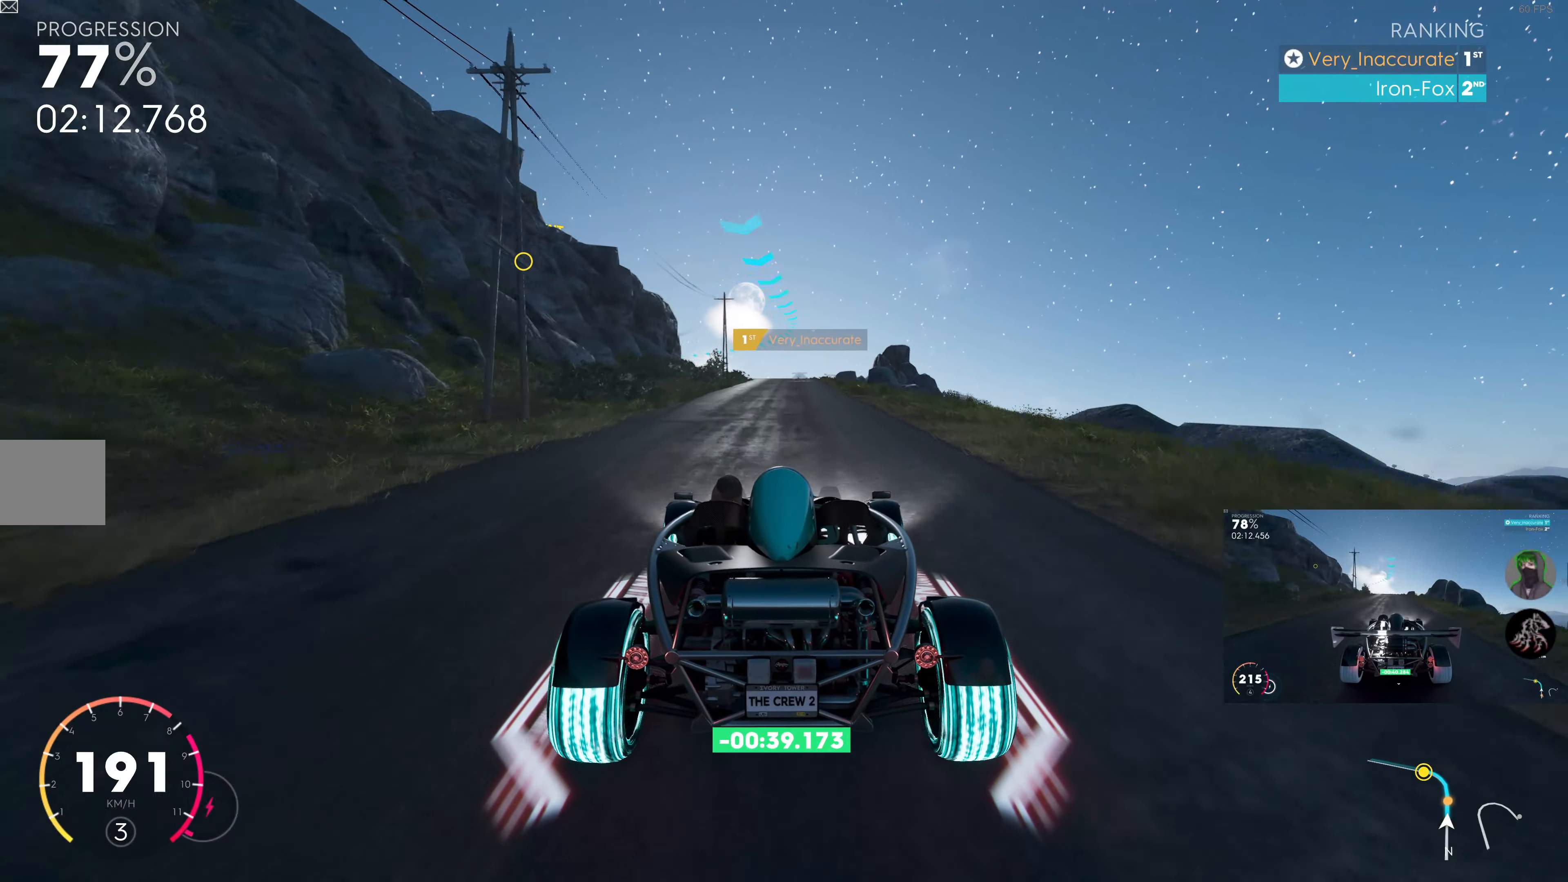
{"buttons": ["R2"], "left_stick": "right", "right_stick": "center", "events": [[450, "left_stick", "right"]]}
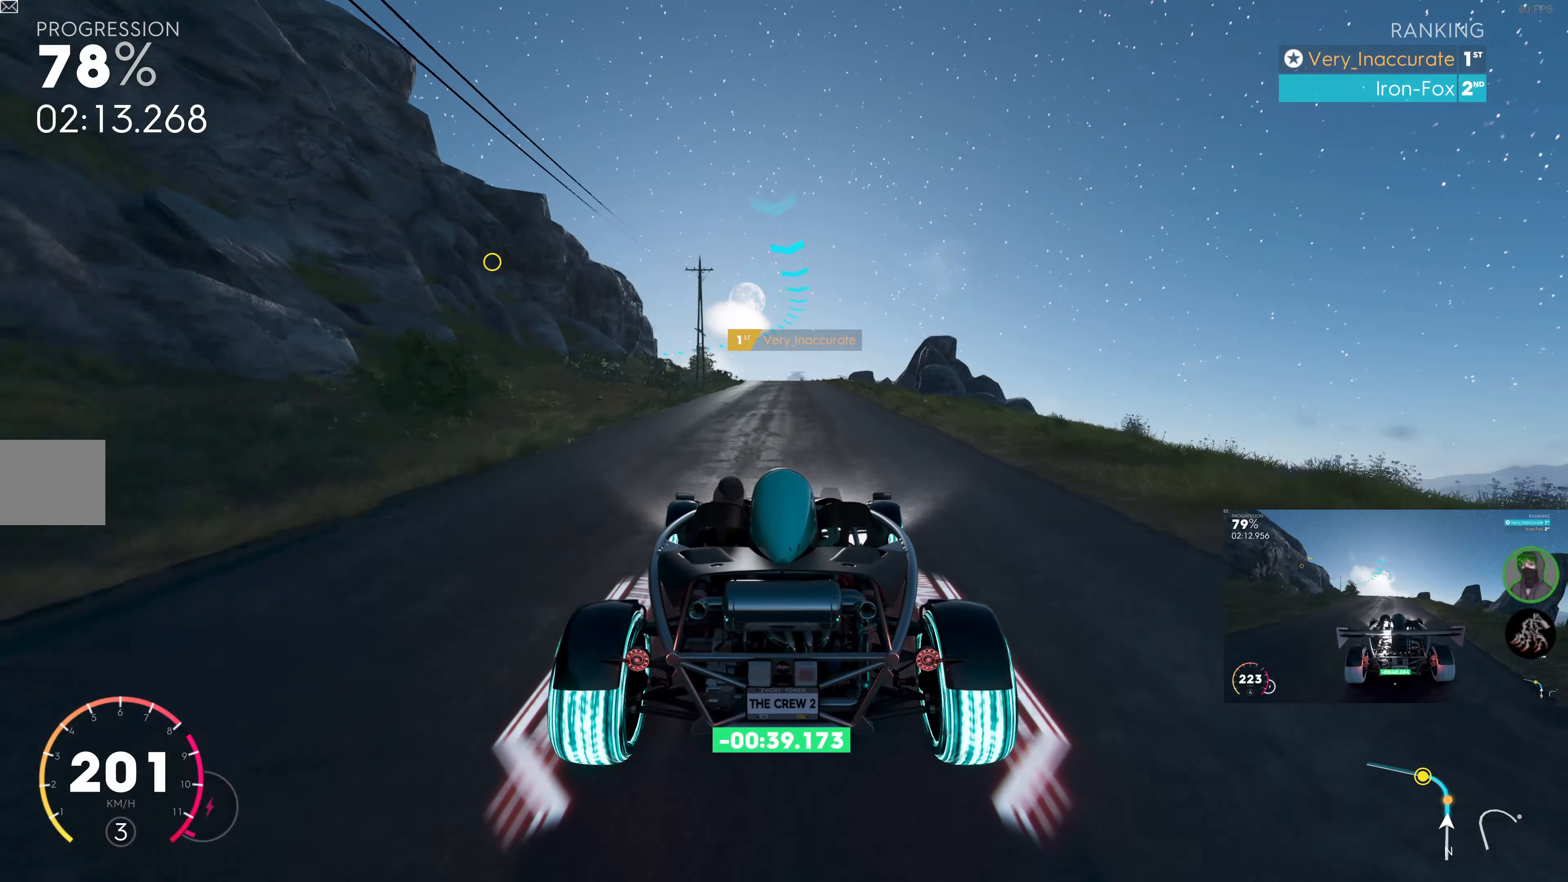
{"buttons": ["R2"], "left_stick": "center", "right_stick": "center", "events": [[67, "left_stick", "center"]]}
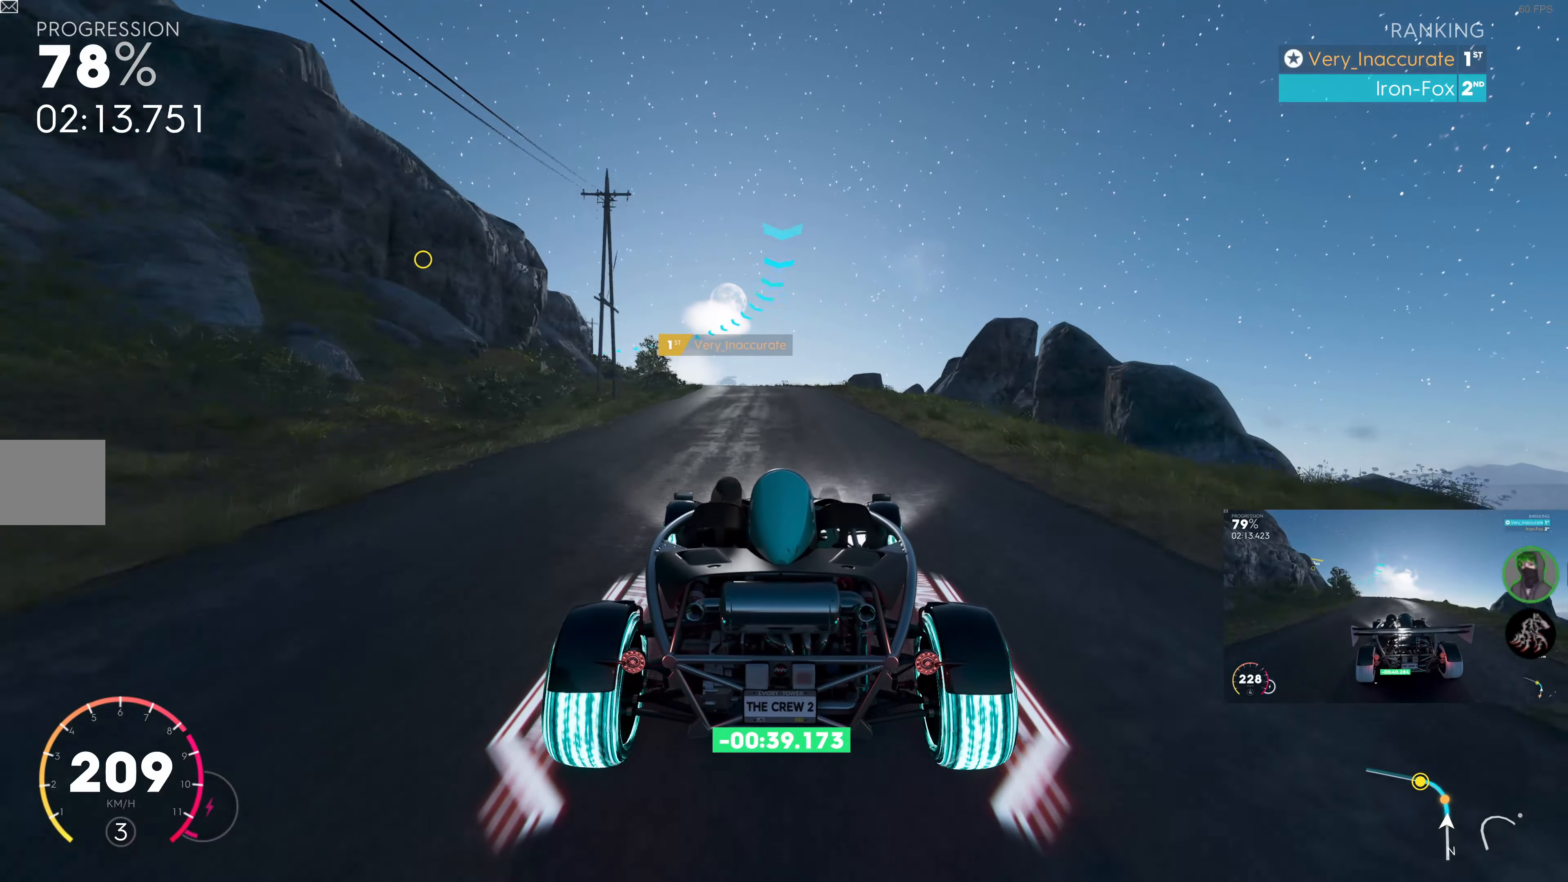
{"buttons": ["R2"], "left_stick": "up", "right_stick": "center", "events": [[67, "left_stick", "up"]]}
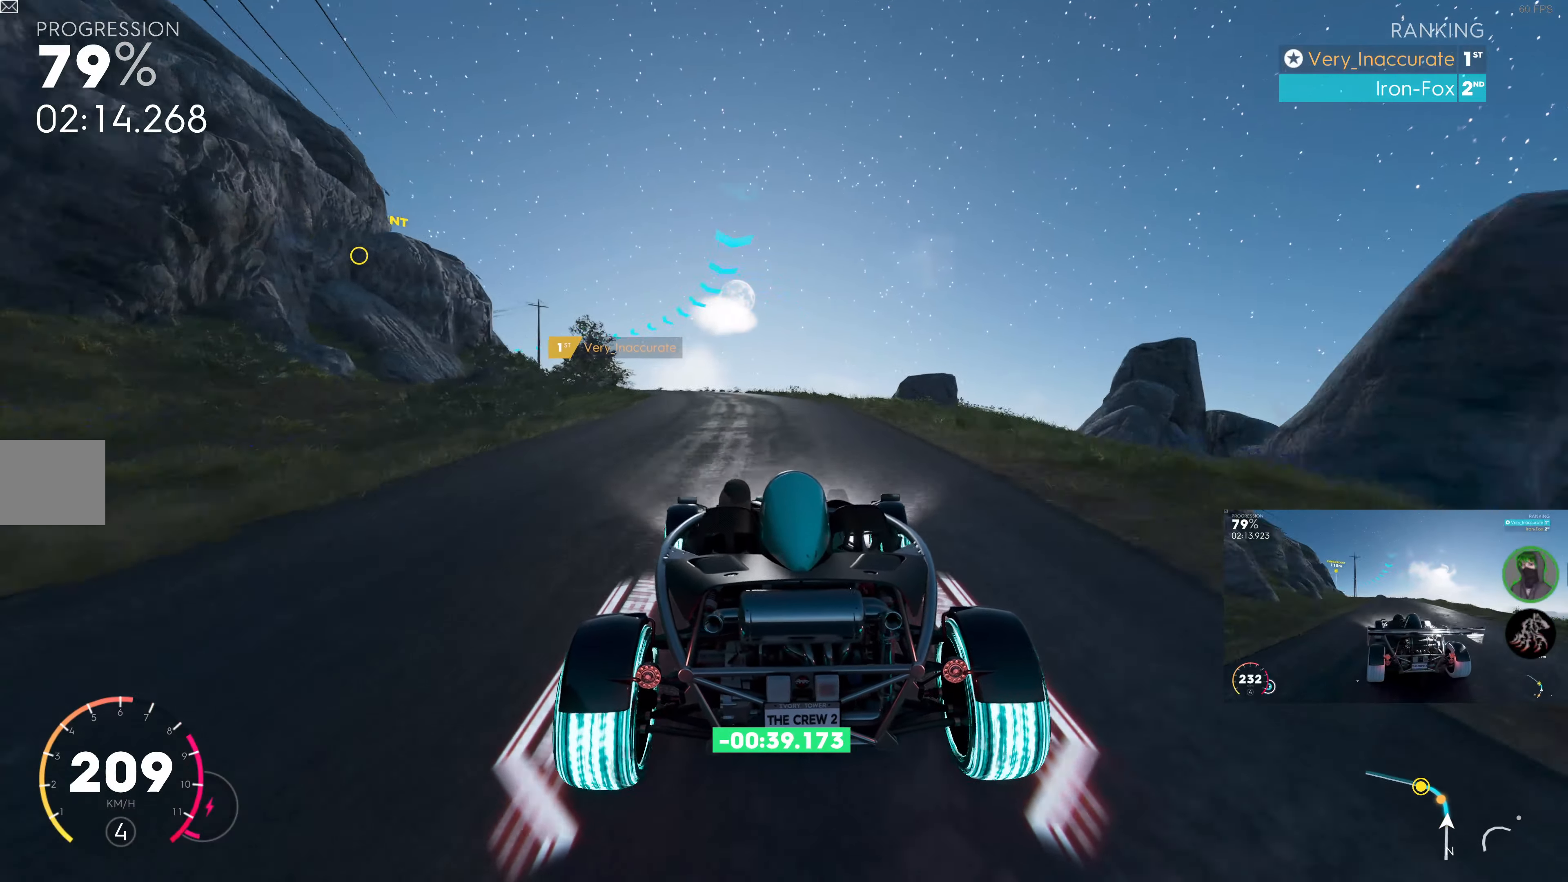
{"buttons": ["R2"], "left_stick": "up-left", "right_stick": "center", "events": [[417, "left_stick", "up-left"]]}
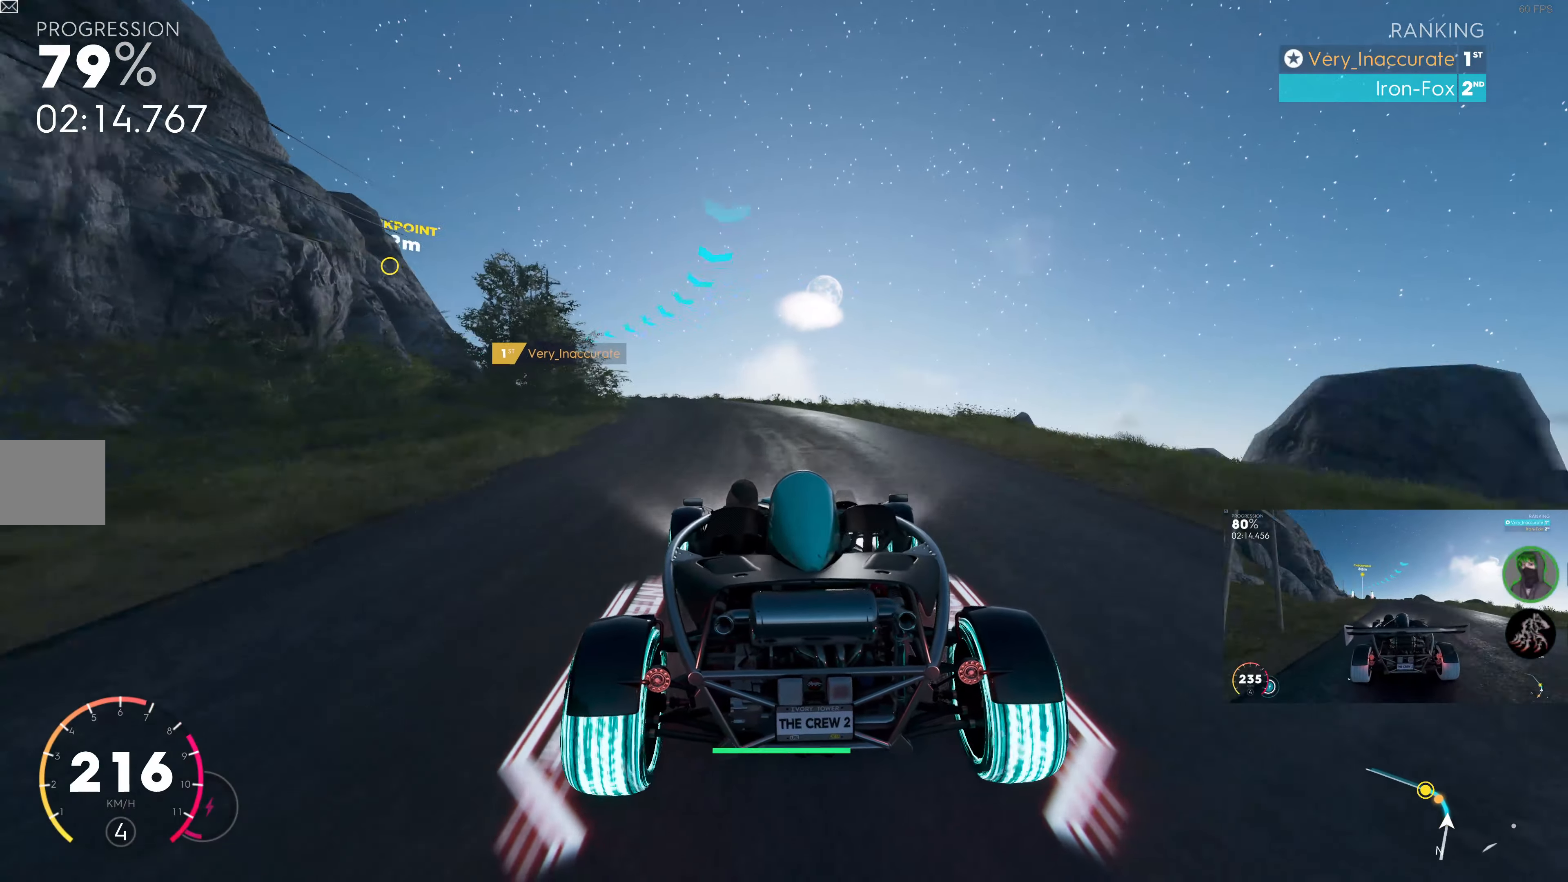
{"buttons": [], "left_stick": "up-left", "right_stick": "center", "events": [[350, "R2", "up"]]}
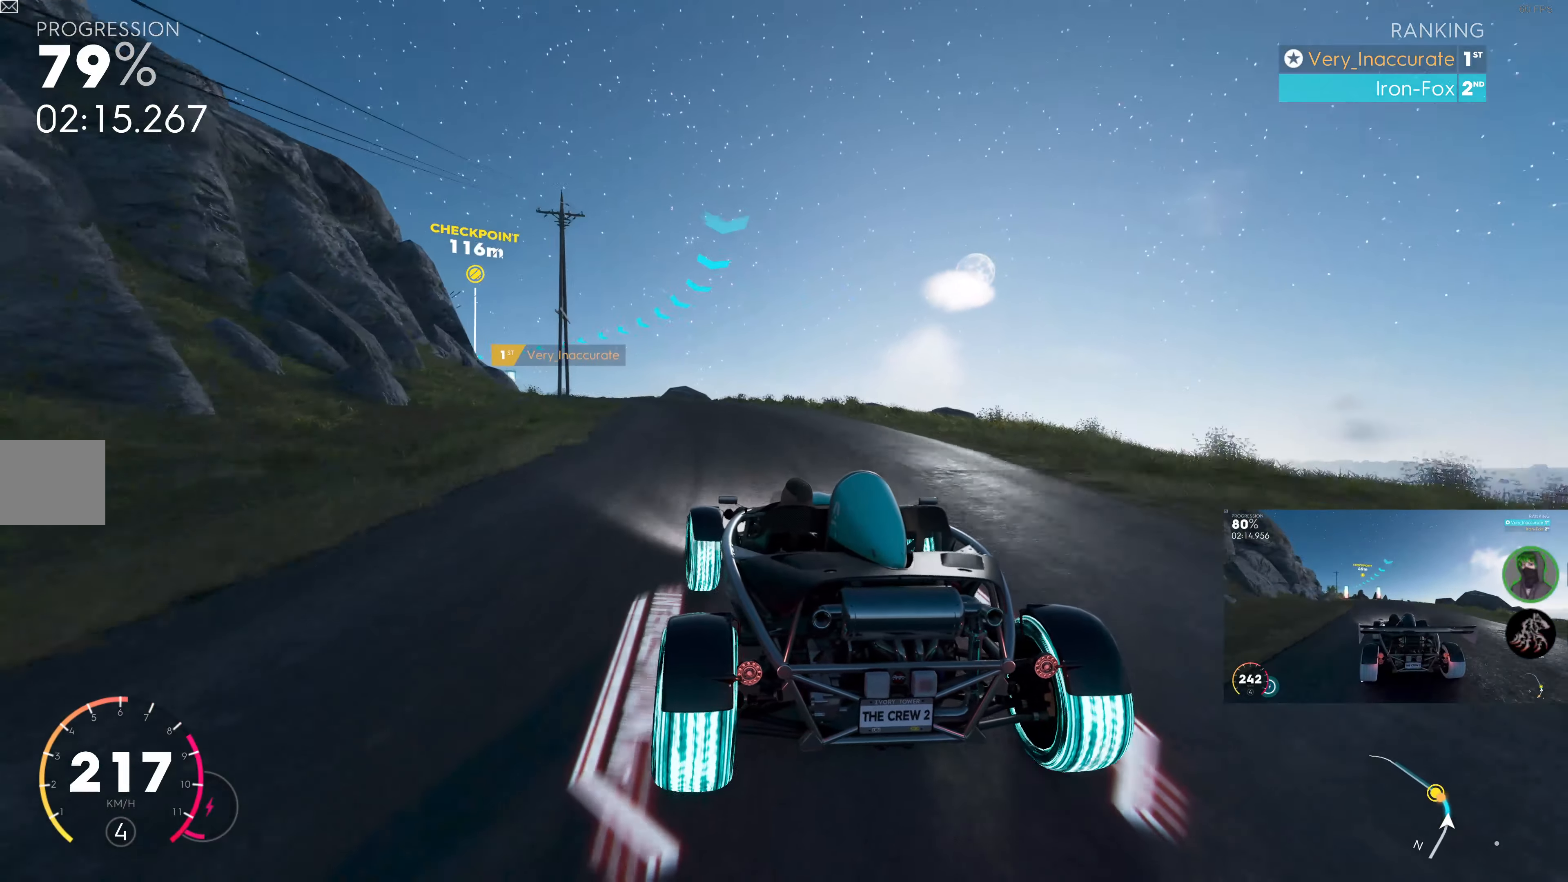
{"buttons": ["R2"], "left_stick": "up-left", "right_stick": "center", "events": [[50, "left_stick", "up"], [117, "R2", "down"], [250, "left_stick", "up-left"]]}
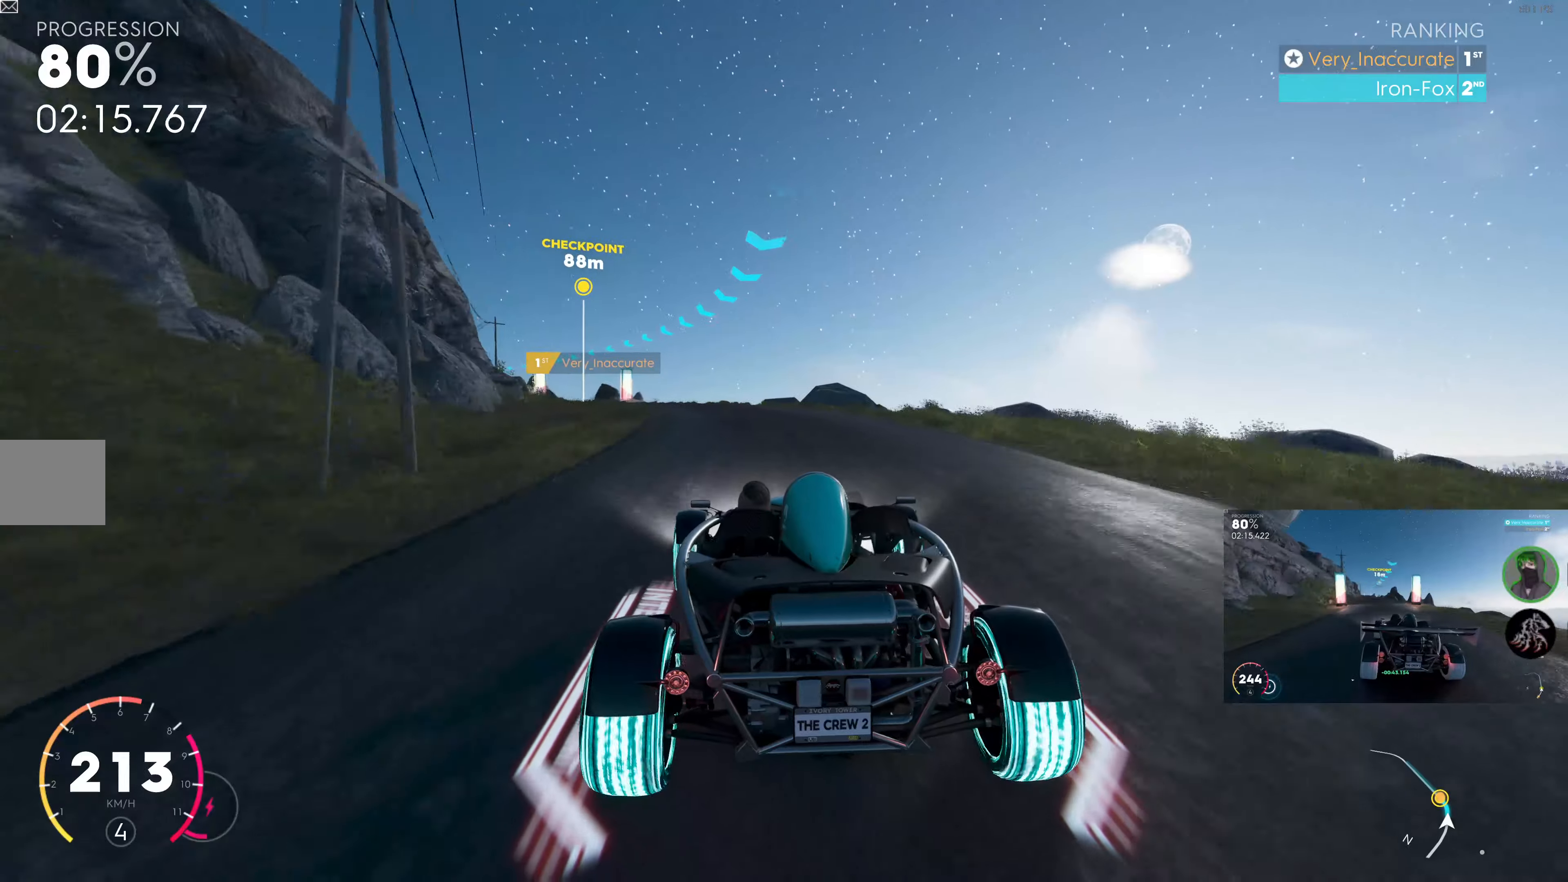
{"buttons": ["R2"], "left_stick": "up", "right_stick": "center", "events": [[500, "left_stick", "up"]]}
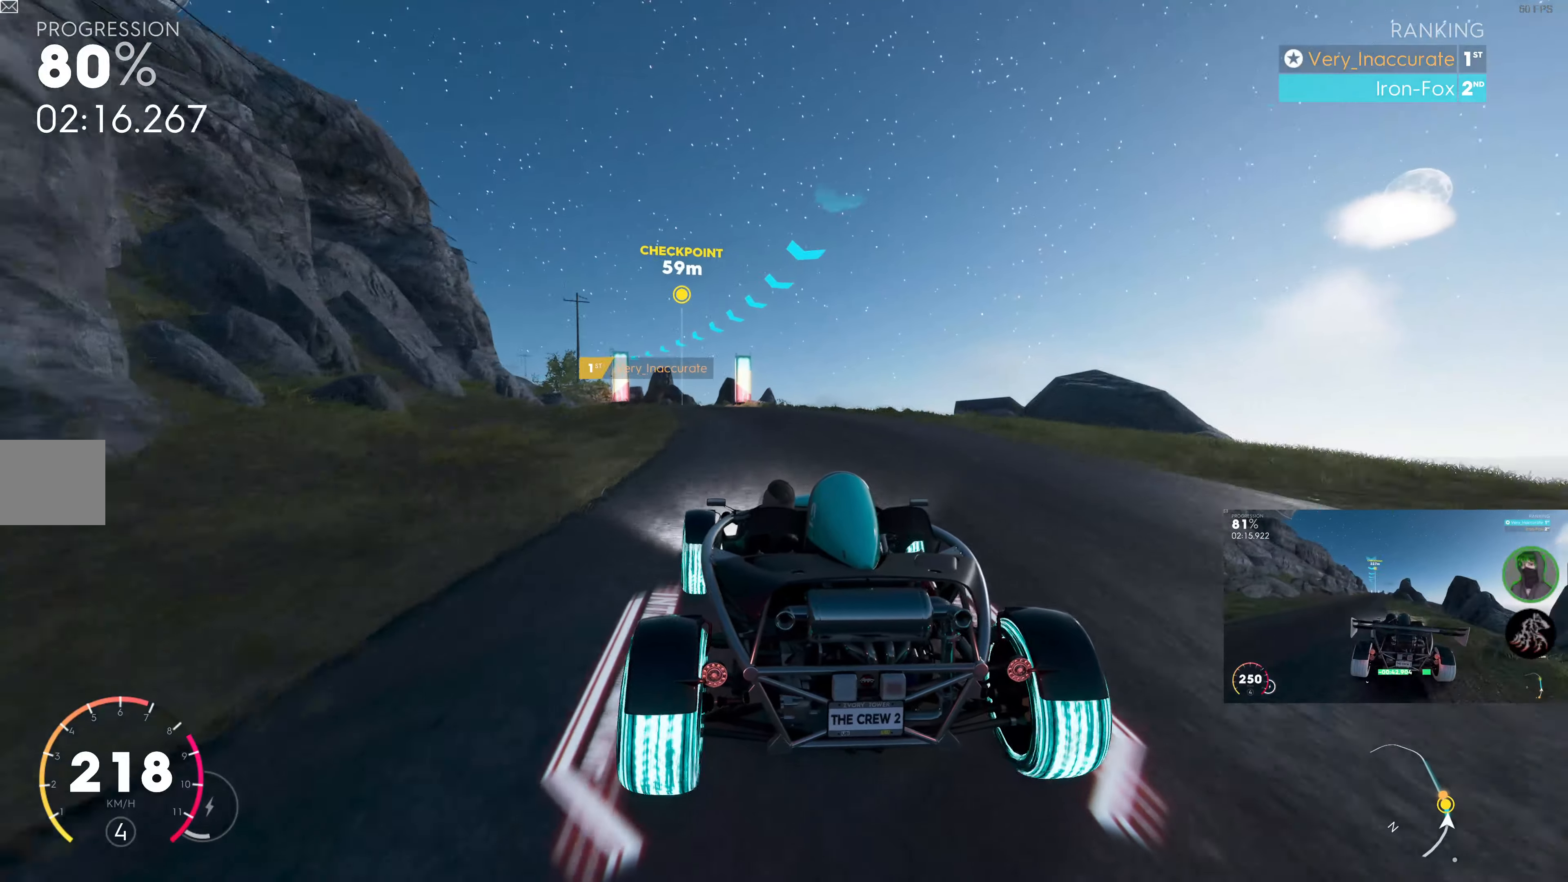
{"buttons": ["R2"], "left_stick": "up-left", "right_stick": "center", "events": [[166, "left_stick", "up-left"]]}
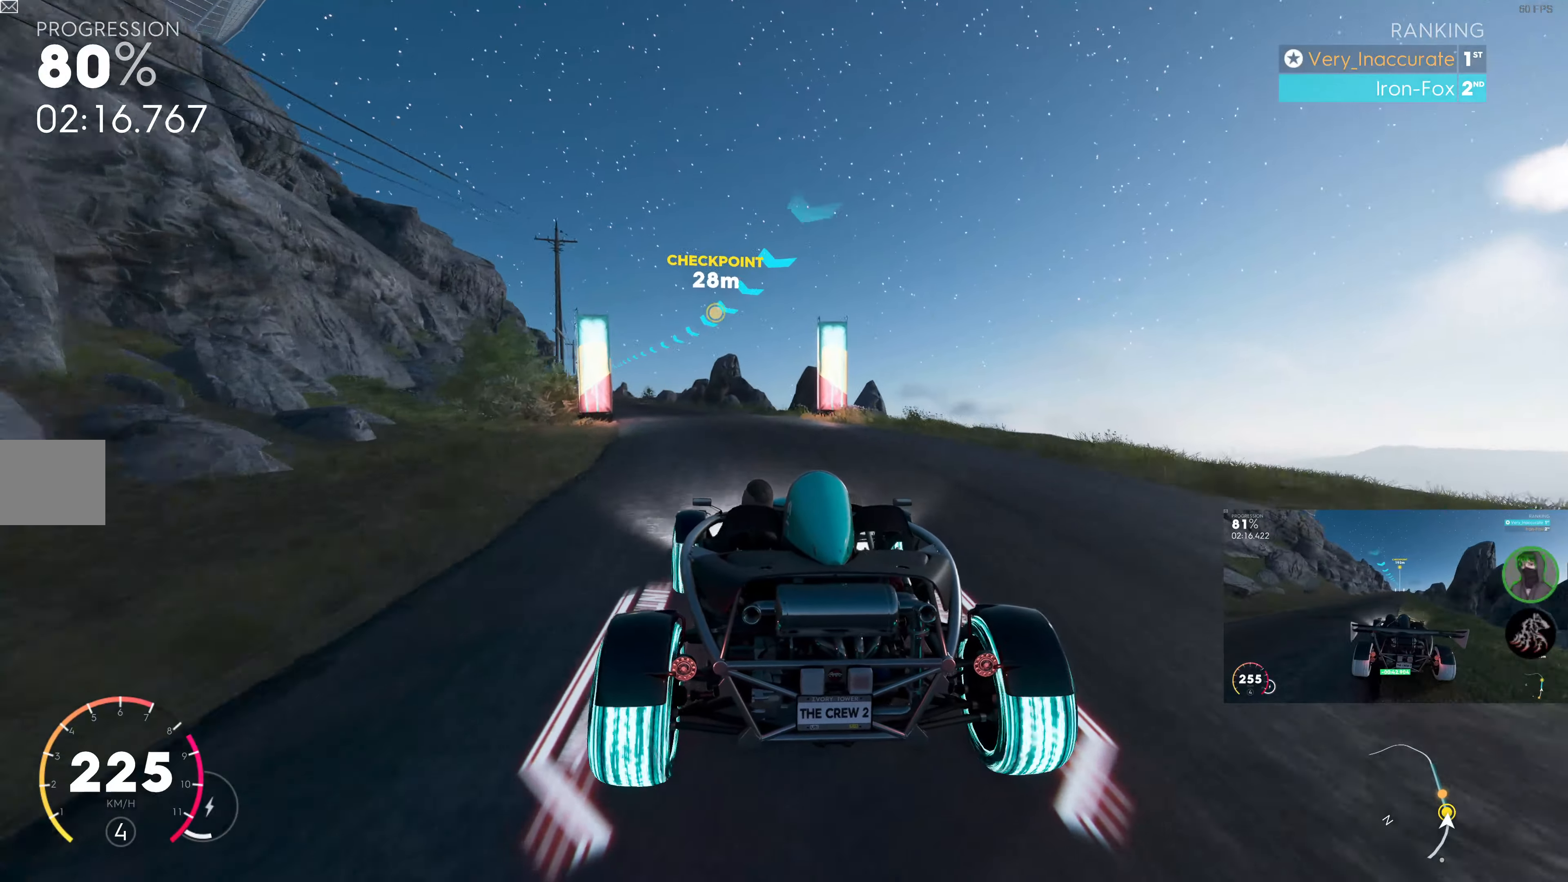
{"buttons": ["R2"], "left_stick": "left", "right_stick": "center", "events": [[350, "left_stick", "center"], [450, "left_stick", "left"]]}
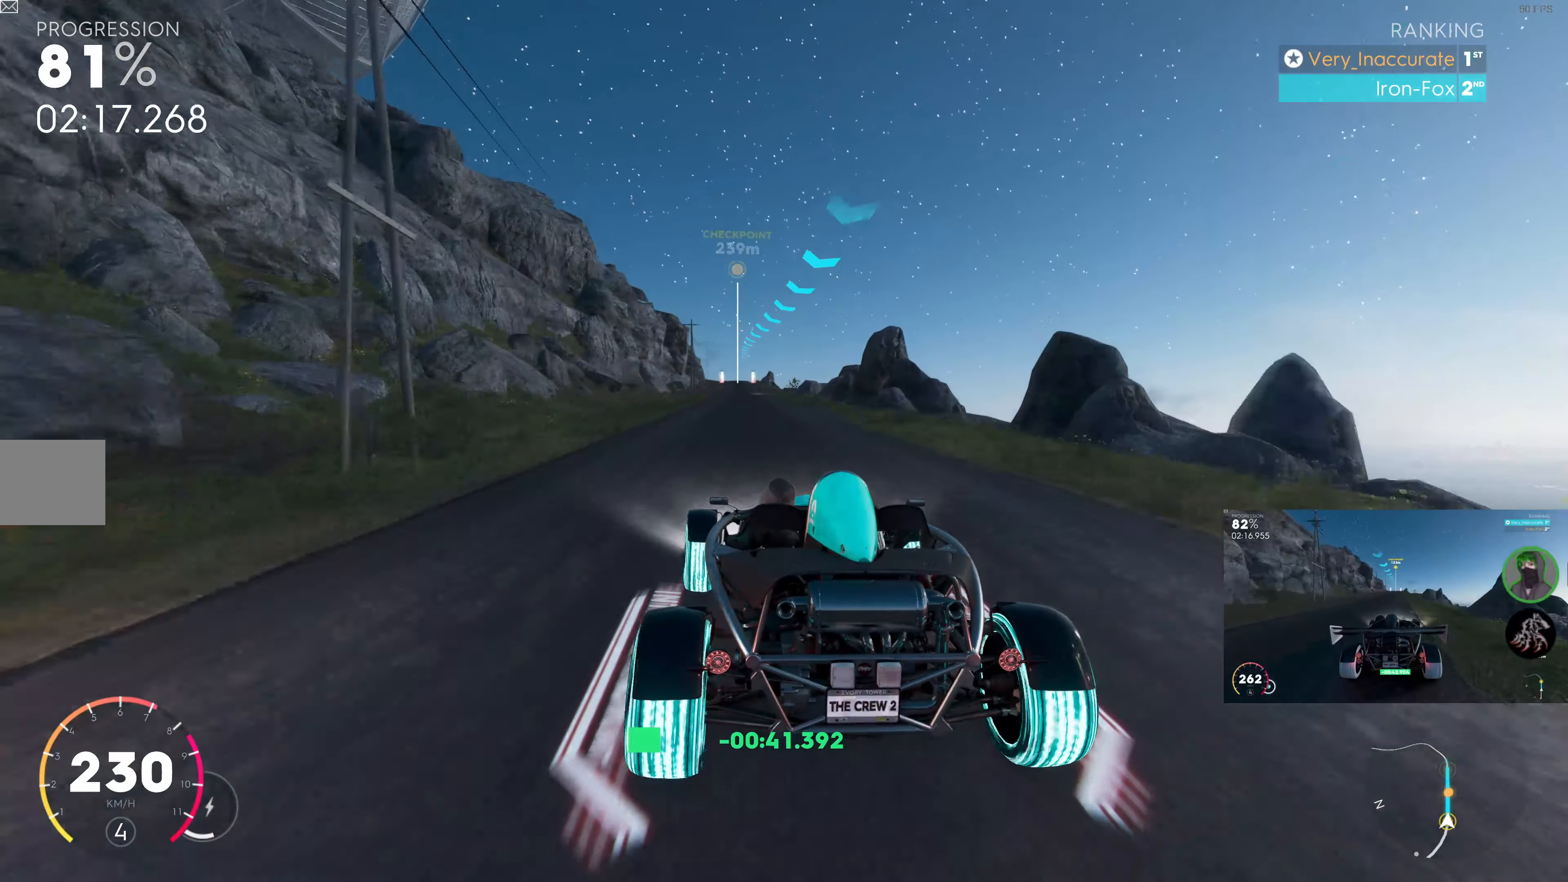
{"buttons": ["R2"], "left_stick": "center", "right_stick": "center", "events": [[66, "left_stick", "center"], [283, "left_stick", "right"], [366, "left_stick", "center"]]}
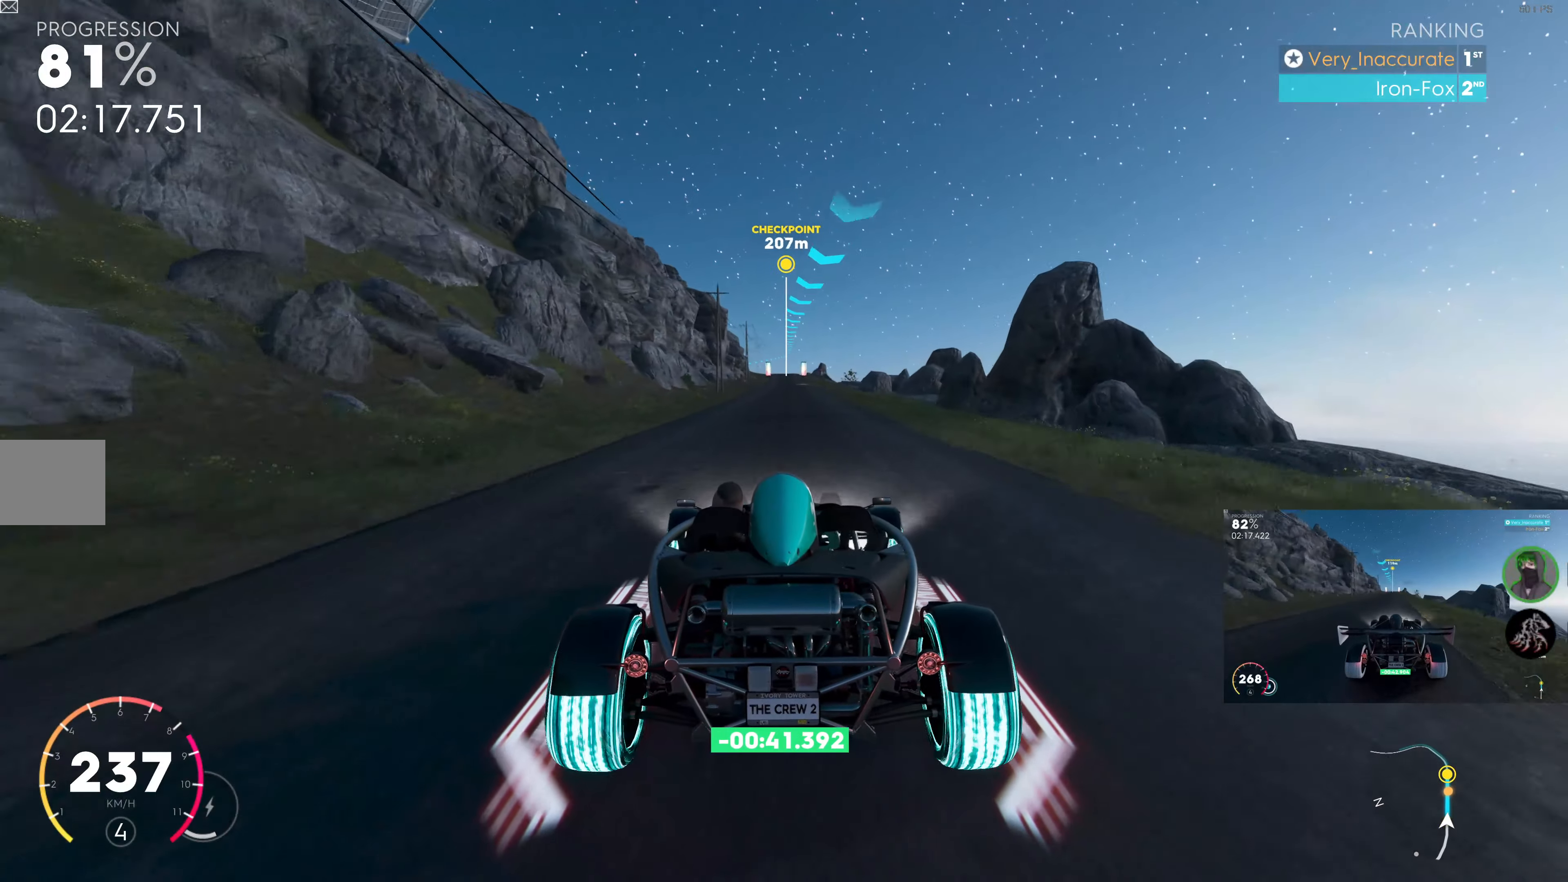
{"buttons": ["R2"], "left_stick": "center", "right_stick": "center", "events": [[116, "left_stick", "left"], [200, "left_stick", "center"]]}
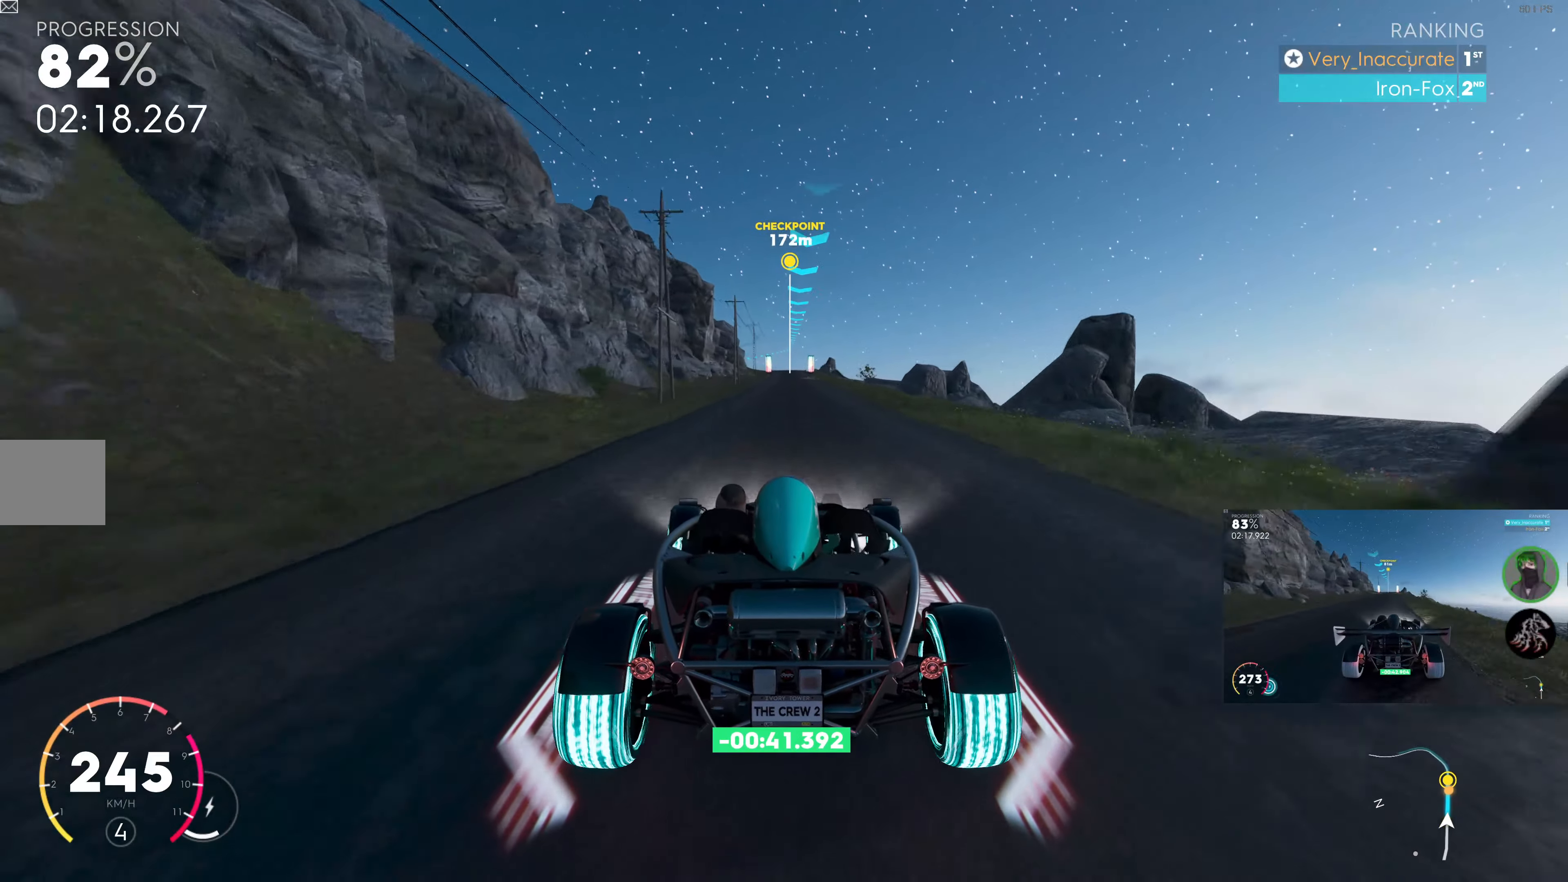
{"buttons": ["R2"], "left_stick": "up-right", "right_stick": "center", "events": [[466, "left_stick", "up-right"]]}